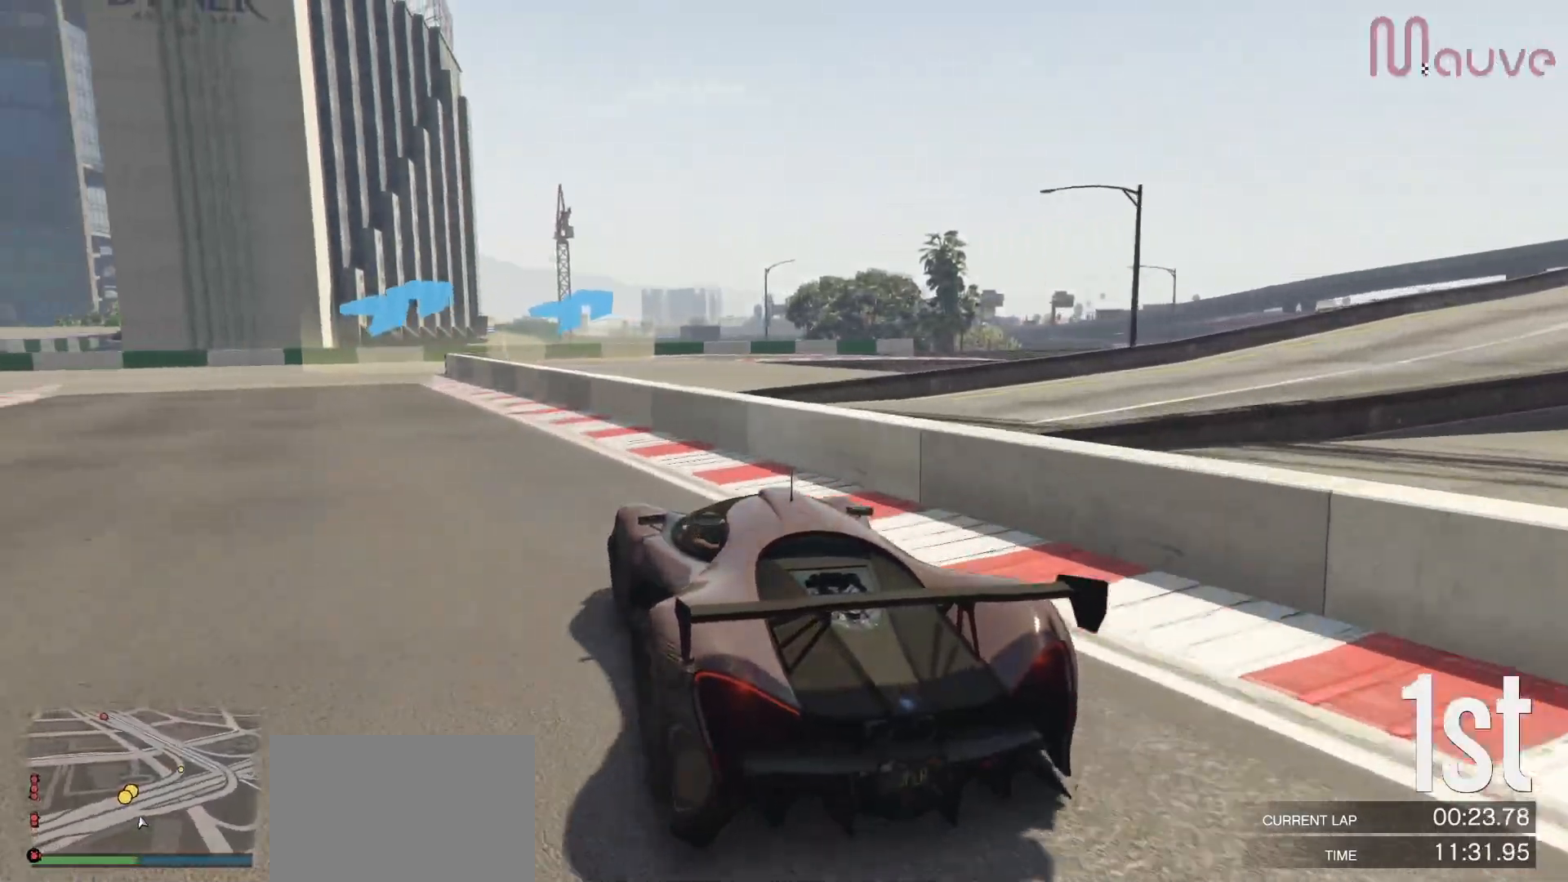
Gameplay with a controller (Xbox layout); each line is a JSON object with the inputs held at the frame after it. "events" lists button and stick changes between this image and that frame as [ms after this image, input, new state], when the widget could be followed in between. Not read: DPAD_DOWN.
{"buttons": ["R2"], "left_stick": "center", "right_stick": "center", "events": [[83, "left_stick", "left"], [467, "left_stick", "center"]]}
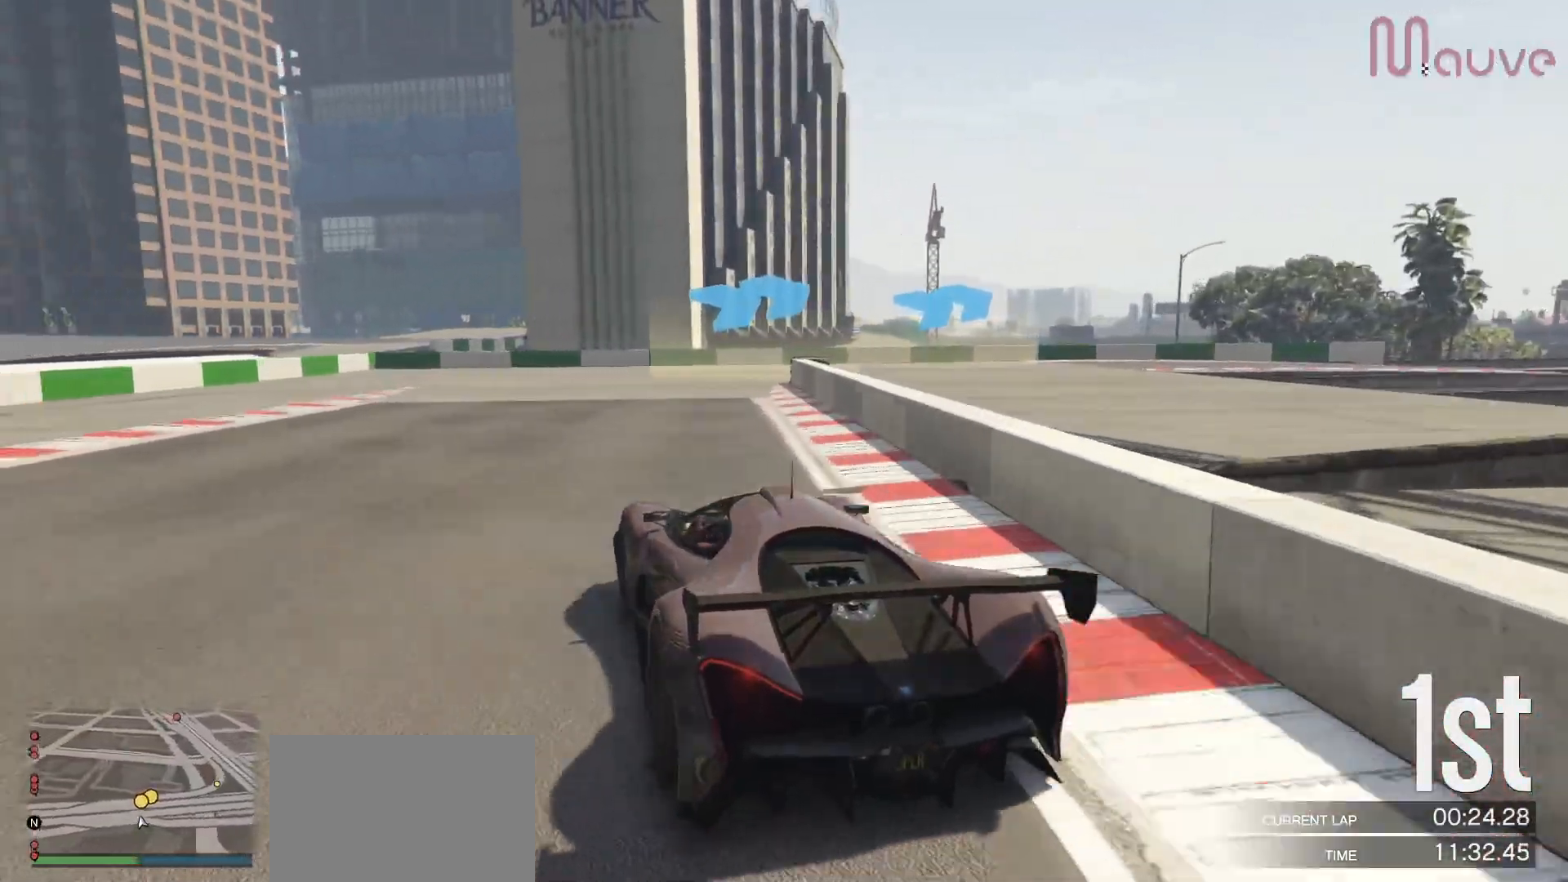
{"buttons": ["R2"], "left_stick": "right", "right_stick": "center", "events": [[133, "left_stick", "right"]]}
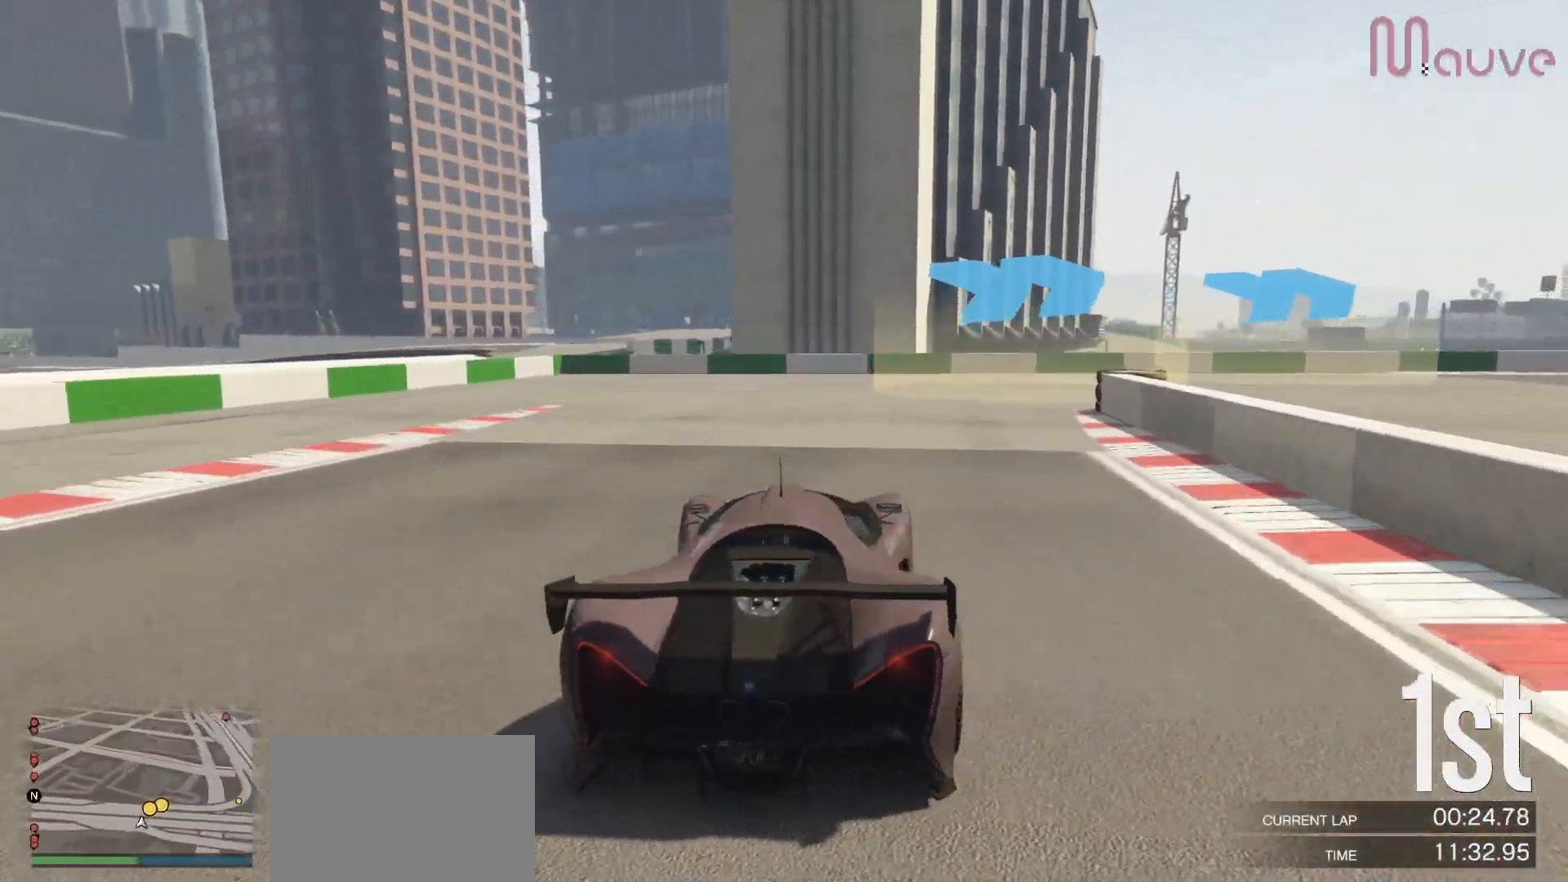
{"buttons": ["R2"], "left_stick": "right", "right_stick": "center", "events": []}
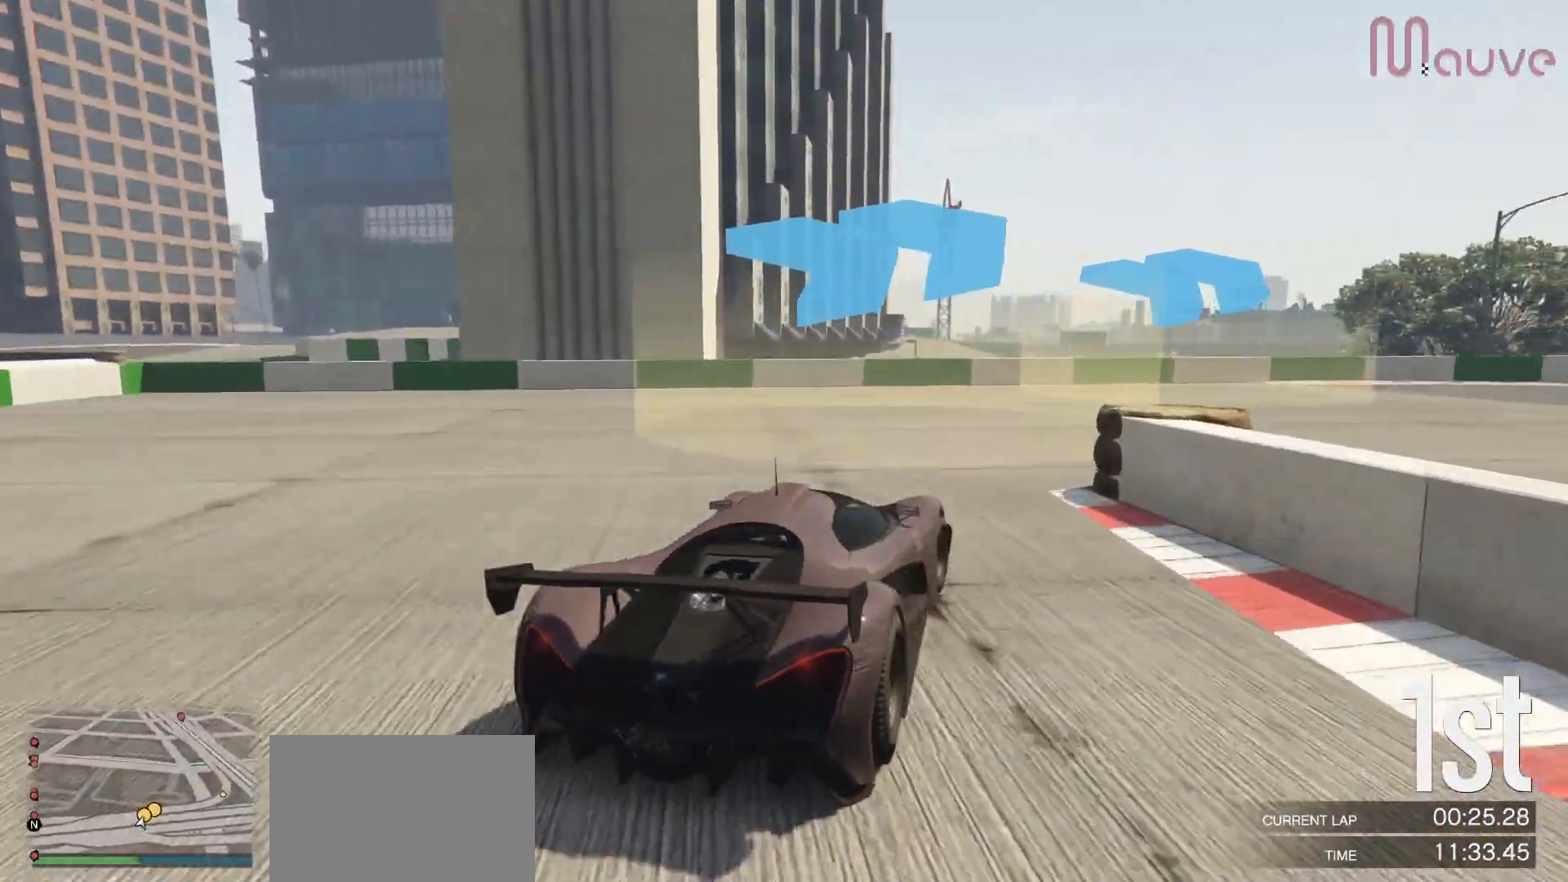
{"buttons": ["R2"], "left_stick": "right", "right_stick": "center", "events": [[400, "left_stick", "center"], [450, "left_stick", "right"]]}
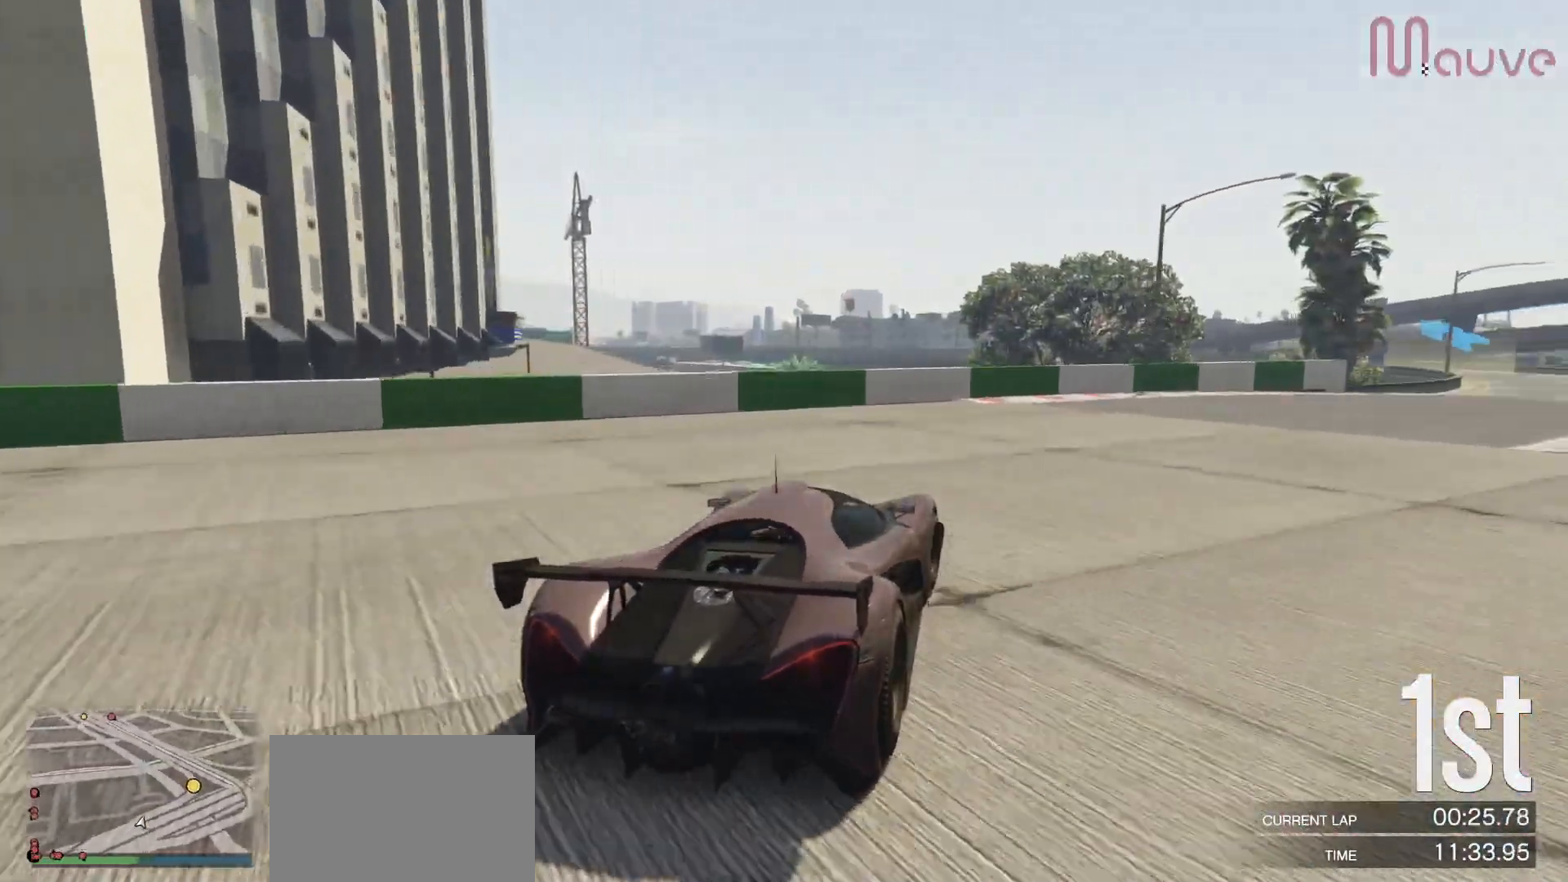
{"buttons": ["R2"], "left_stick": "center", "right_stick": "center", "events": [[167, "left_stick", "center"], [283, "left_stick", "right"], [500, "left_stick", "center"]]}
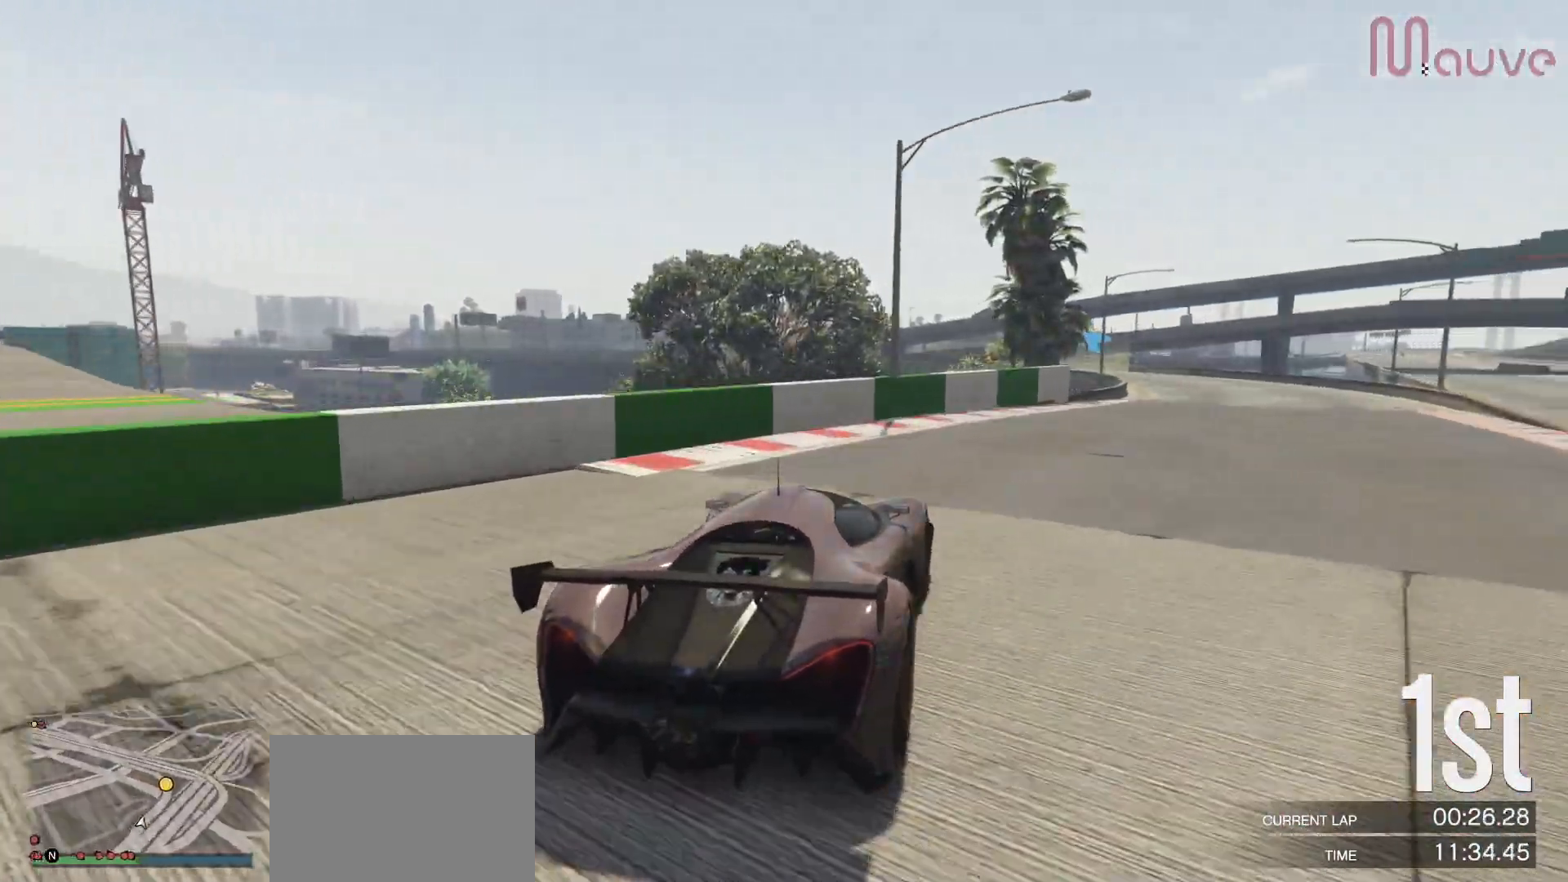
{"buttons": ["R2"], "left_stick": "right", "right_stick": "center", "events": [[150, "left_stick", "right"], [283, "left_stick", "center"], [467, "left_stick", "right"]]}
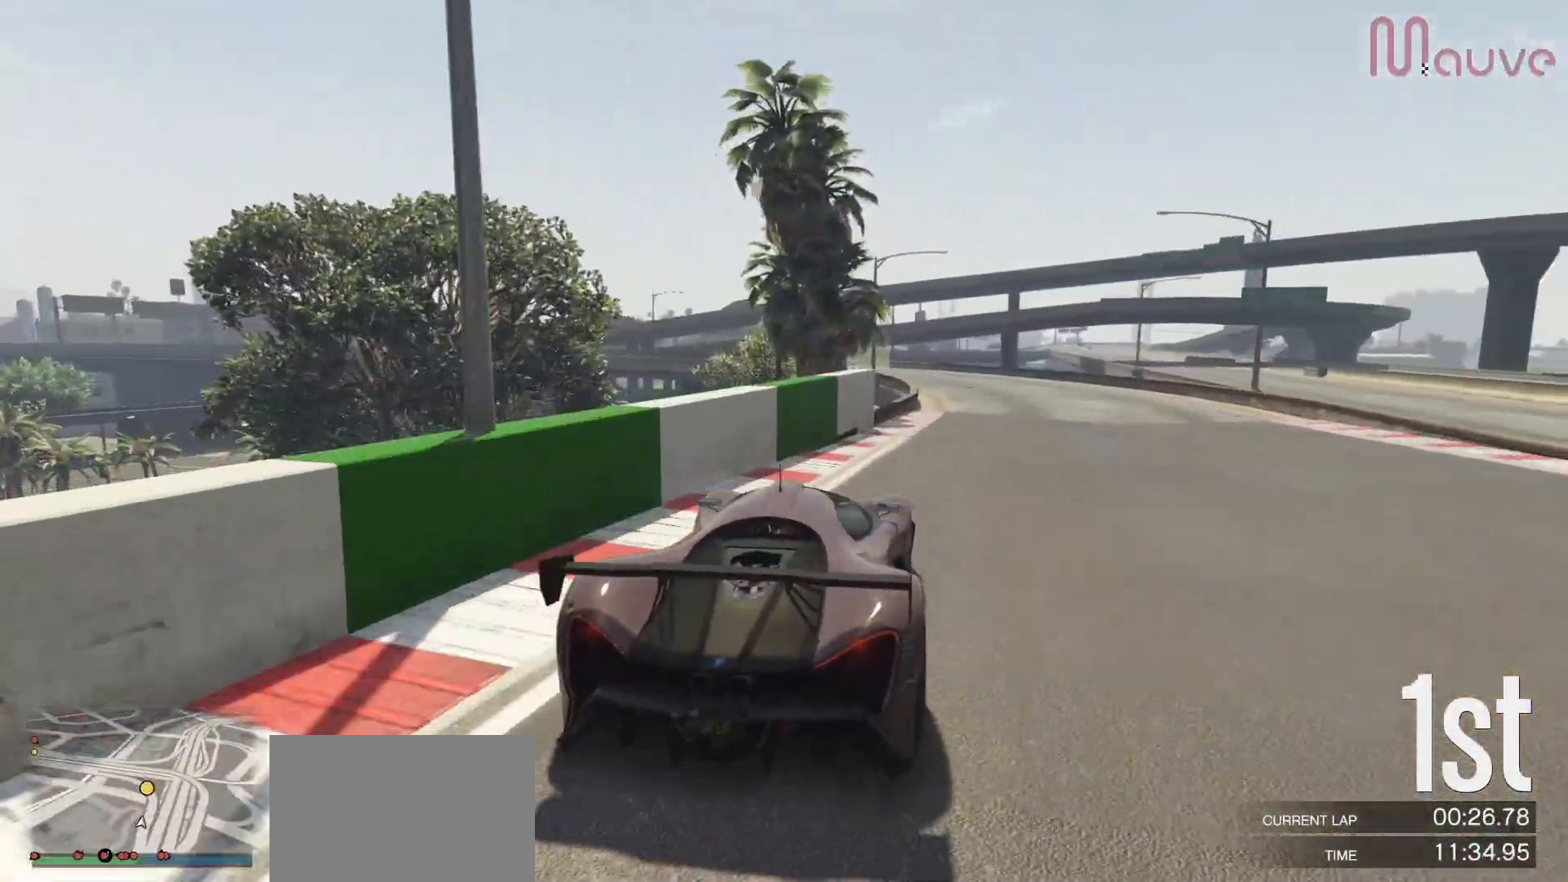
{"buttons": ["R2"], "left_stick": "center", "right_stick": "center", "events": [[50, "left_stick", "center"], [333, "left_stick", "right"], [433, "left_stick", "center"]]}
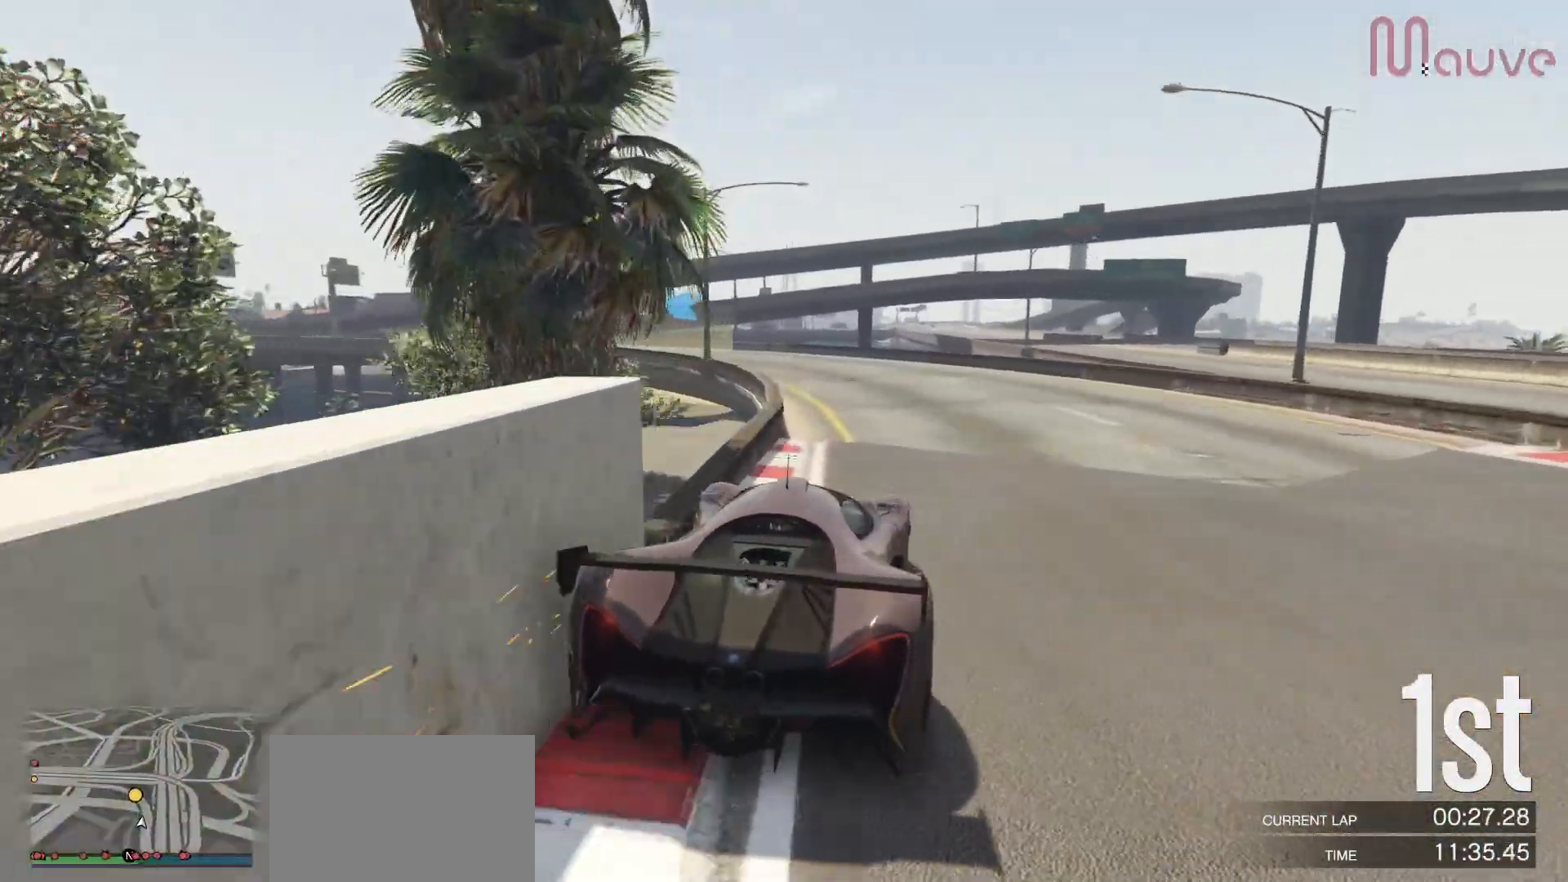
{"buttons": ["R2"], "left_stick": "left", "right_stick": "center", "events": [[133, "left_stick", "left"], [350, "left_stick", "center"], [400, "left_stick", "left"]]}
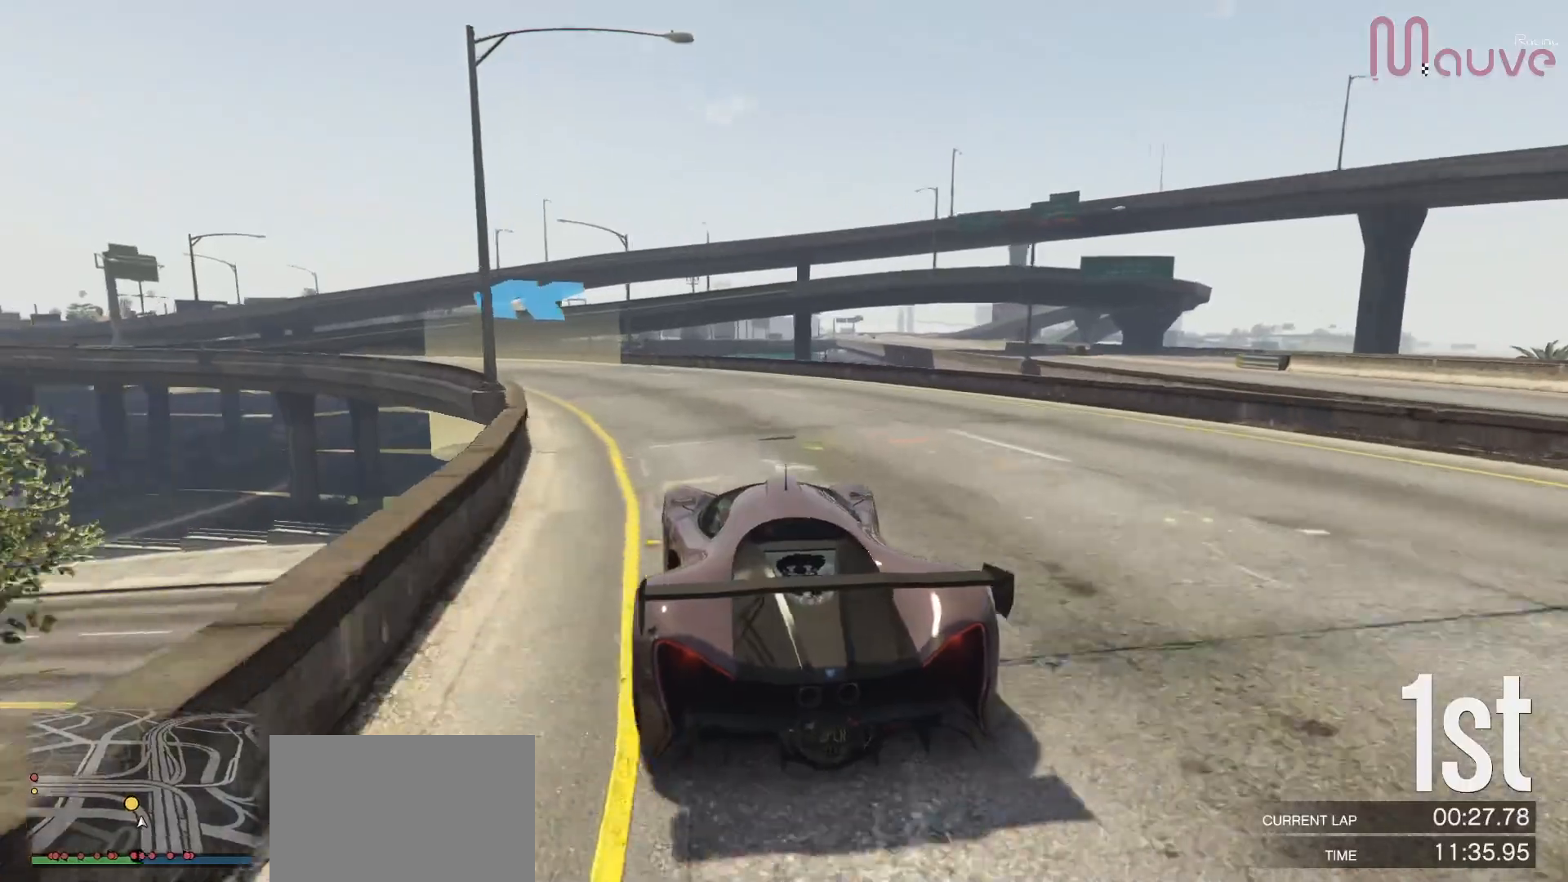
{"buttons": ["R2"], "left_stick": "left", "right_stick": "center", "events": [[67, "left_stick", "center"], [200, "left_stick", "left"], [367, "left_stick", "center"], [483, "left_stick", "left"]]}
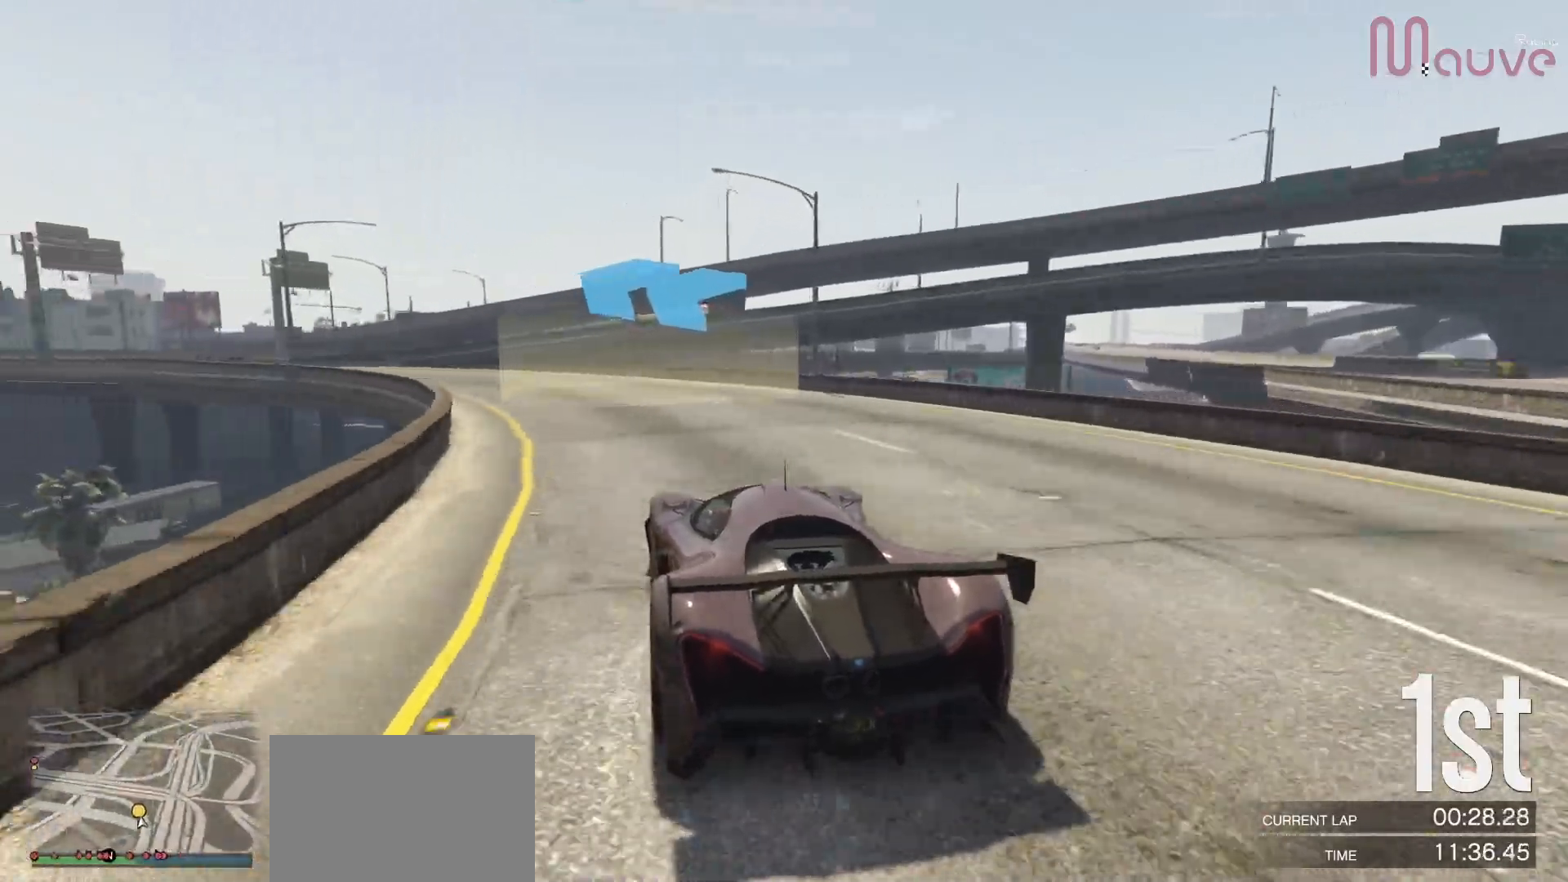
{"buttons": ["R2"], "left_stick": "center", "right_stick": "center", "events": [[133, "left_stick", "center"], [250, "left_stick", "left"], [417, "left_stick", "center"]]}
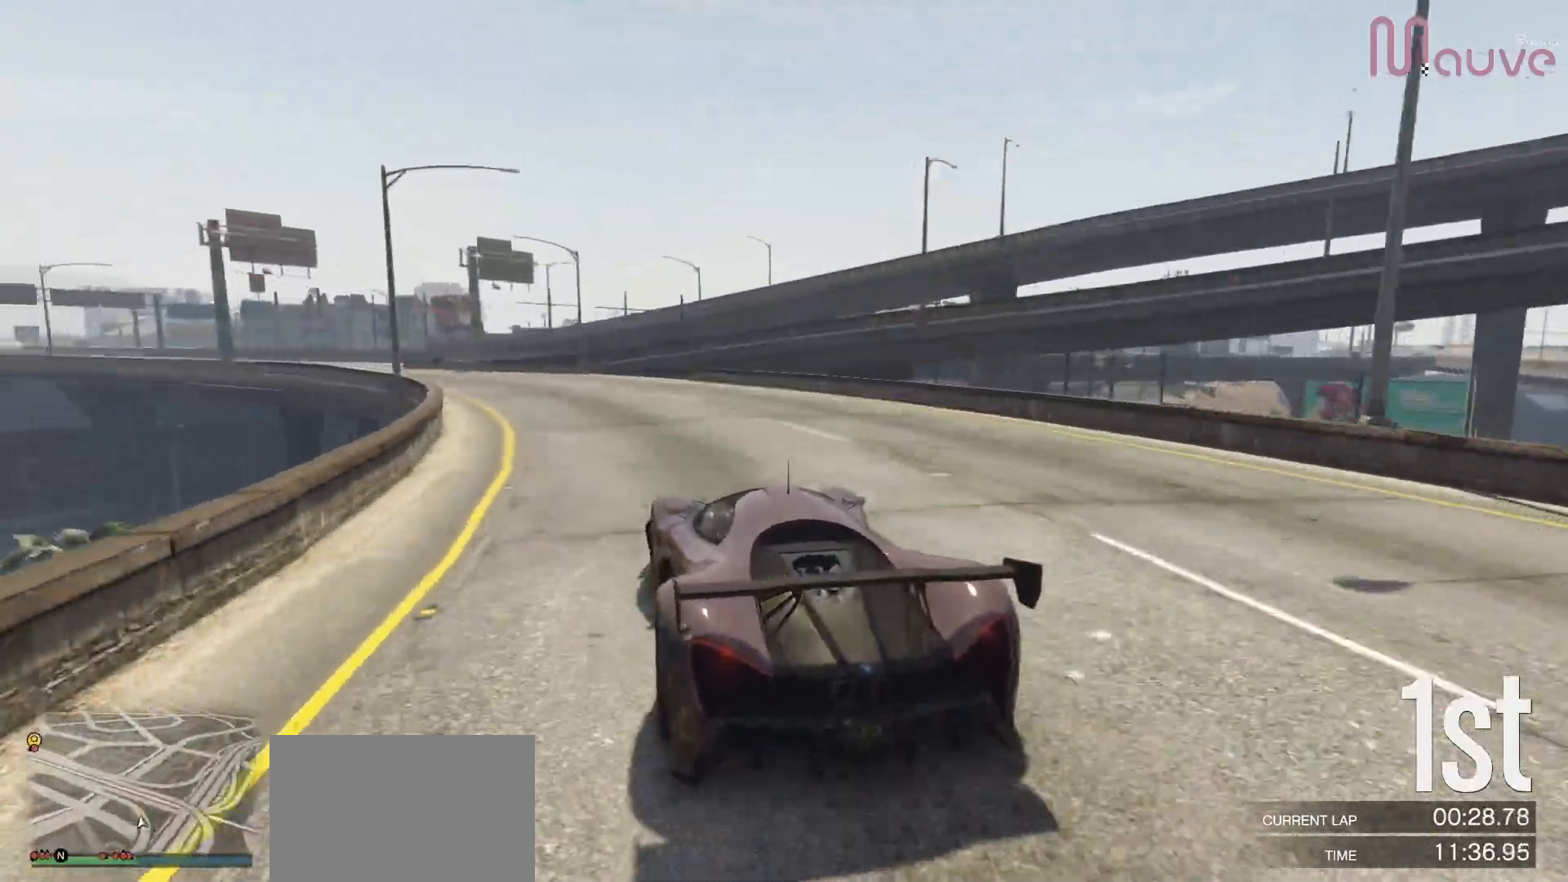
{"buttons": ["R2"], "left_stick": "center", "right_stick": "center", "events": [[50, "left_stick", "left"], [200, "left_stick", "center"], [367, "left_stick", "left"], [483, "left_stick", "center"]]}
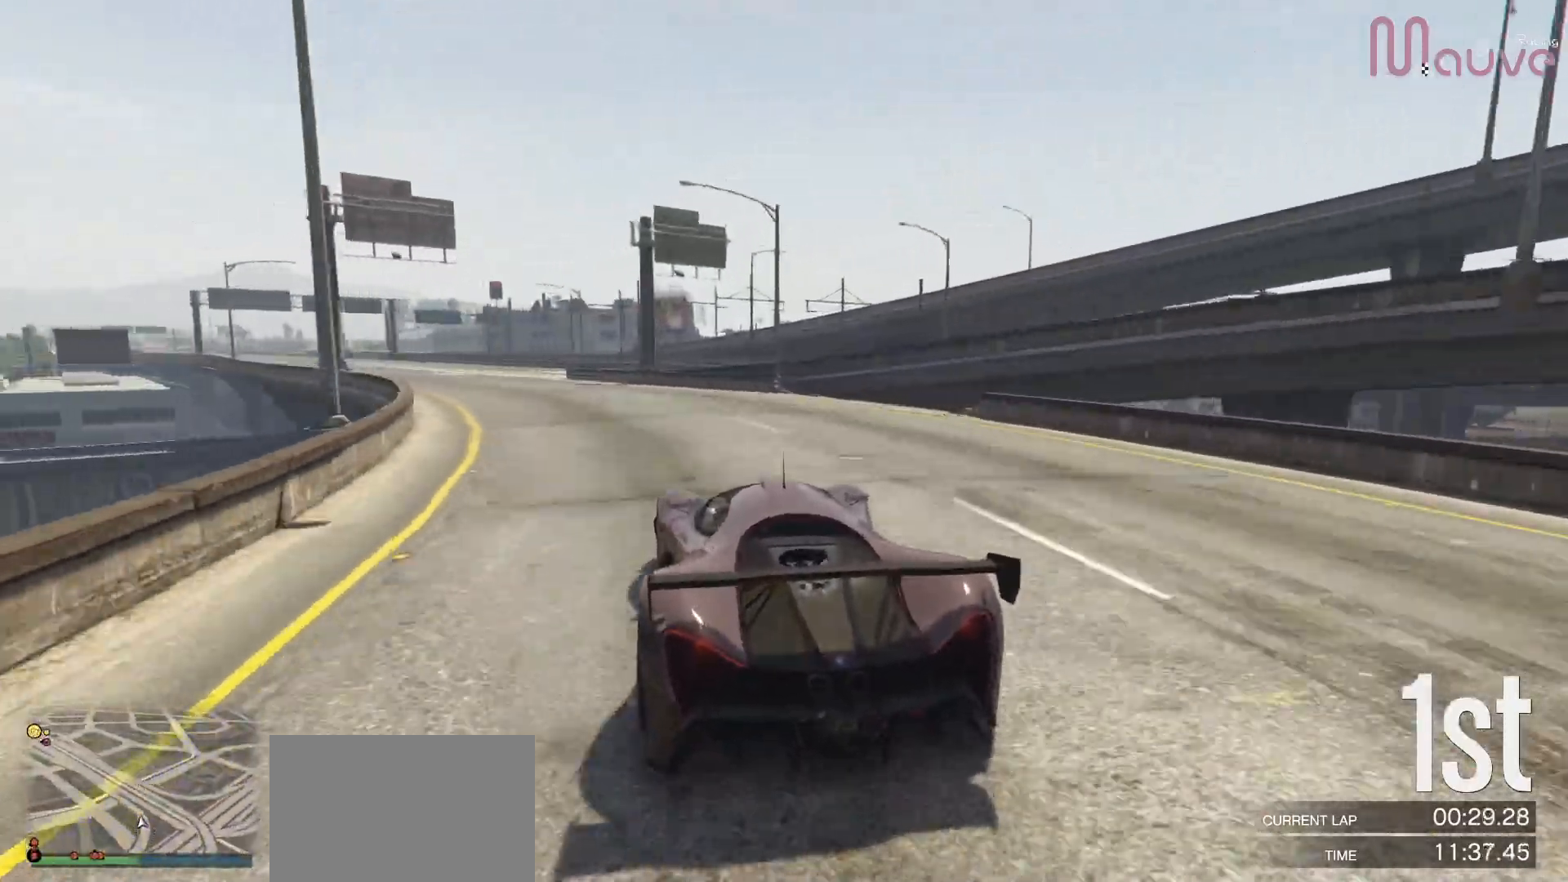
{"buttons": ["R2"], "left_stick": "left", "right_stick": "center", "events": [[117, "left_stick", "left"], [267, "left_stick", "center"], [383, "left_stick", "left"]]}
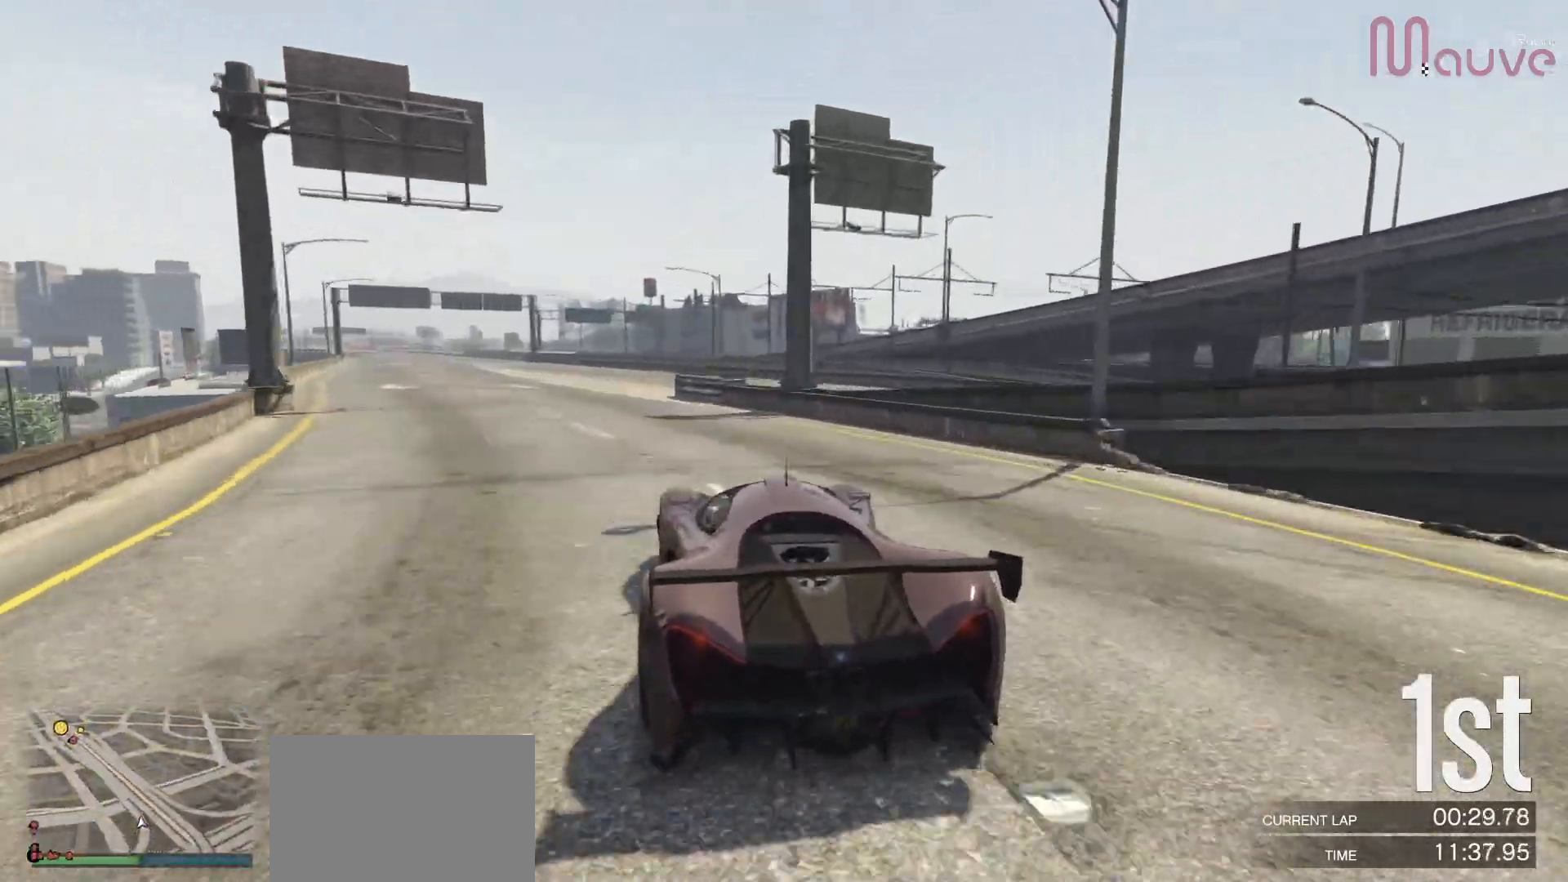
{"buttons": ["R2"], "left_stick": "center", "right_stick": "center", "events": [[33, "left_stick", "center"], [250, "left_stick", "left"], [383, "left_stick", "center"]]}
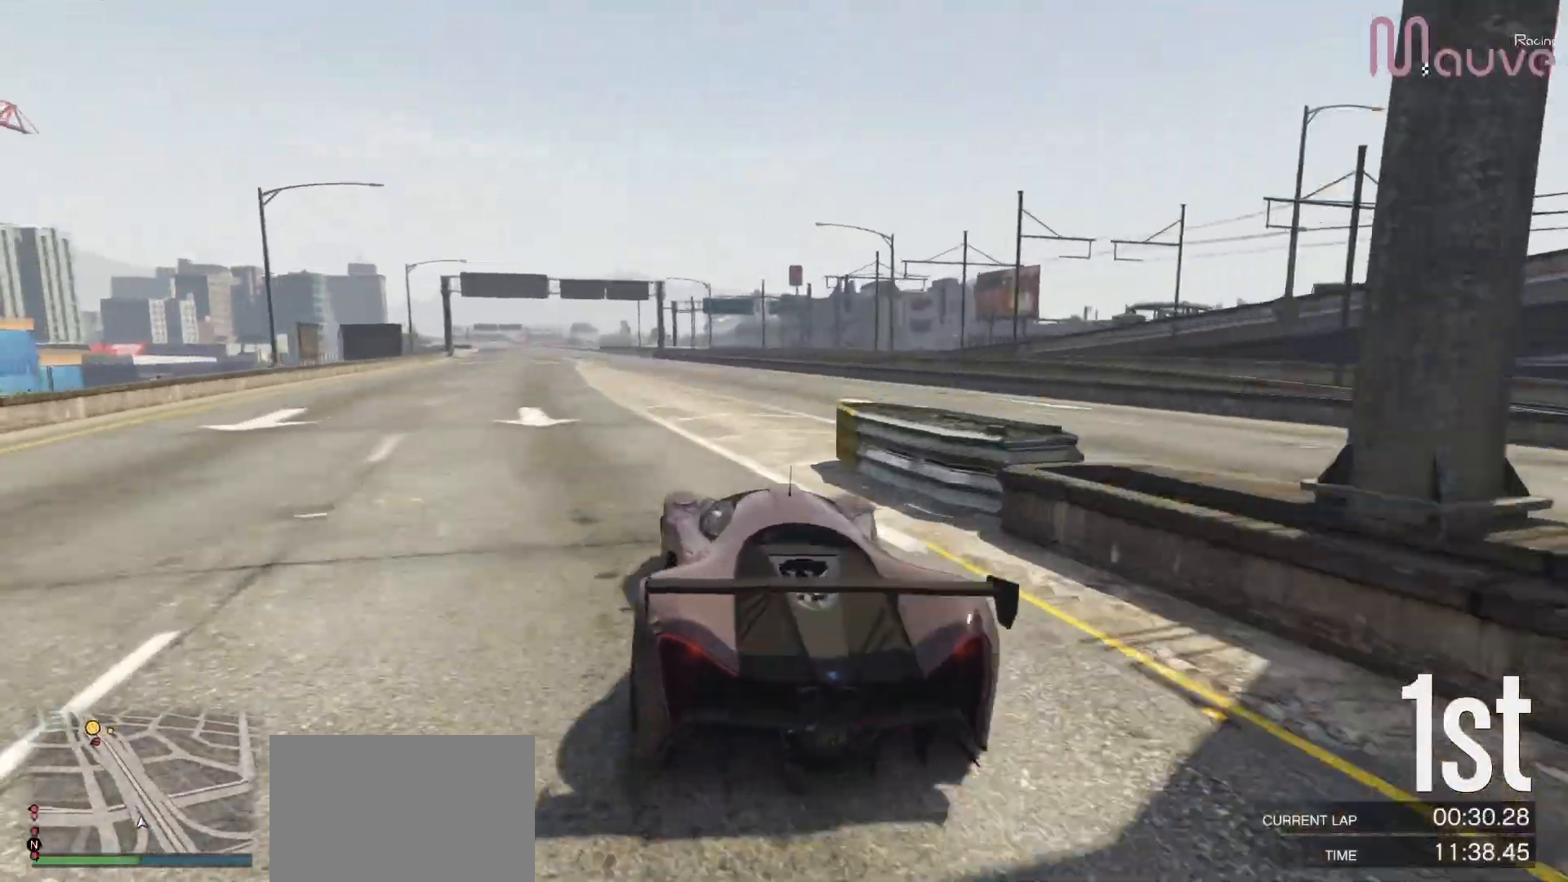
{"buttons": ["R2"], "left_stick": "left", "right_stick": "center", "events": [[117, "left_stick", "left"], [217, "left_stick", "center"], [433, "left_stick", "left"]]}
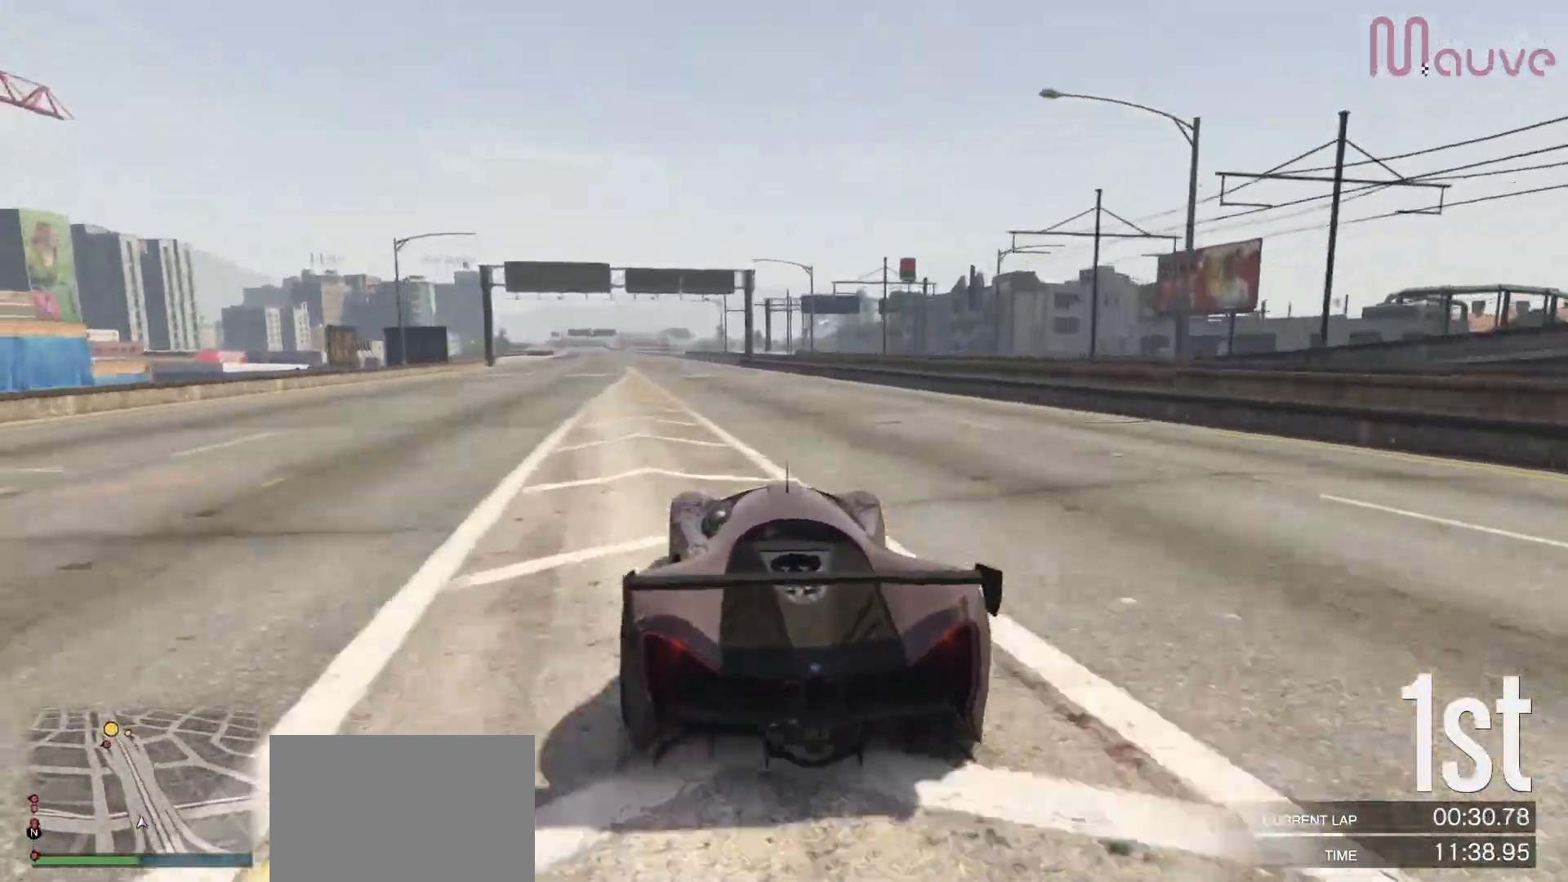
{"buttons": ["R2"], "left_stick": "center", "right_stick": "center", "events": [[67, "left_stick", "center"], [283, "left_stick", "left"], [367, "left_stick", "center"]]}
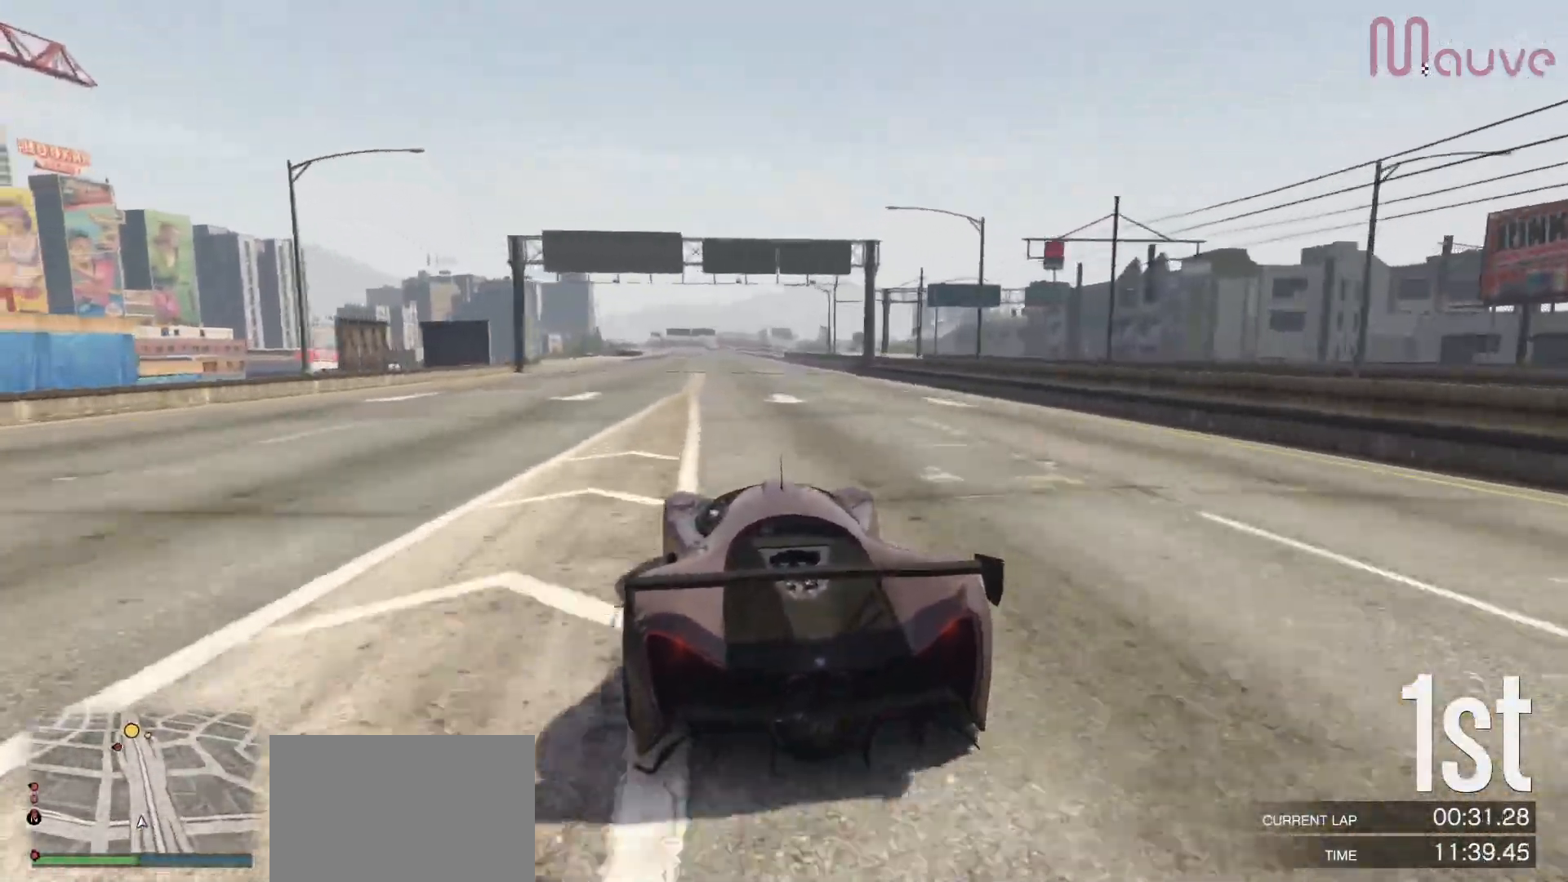
{"buttons": ["R2"], "left_stick": "center", "right_stick": "center", "events": [[150, "left_stick", "left"], [250, "left_stick", "center"]]}
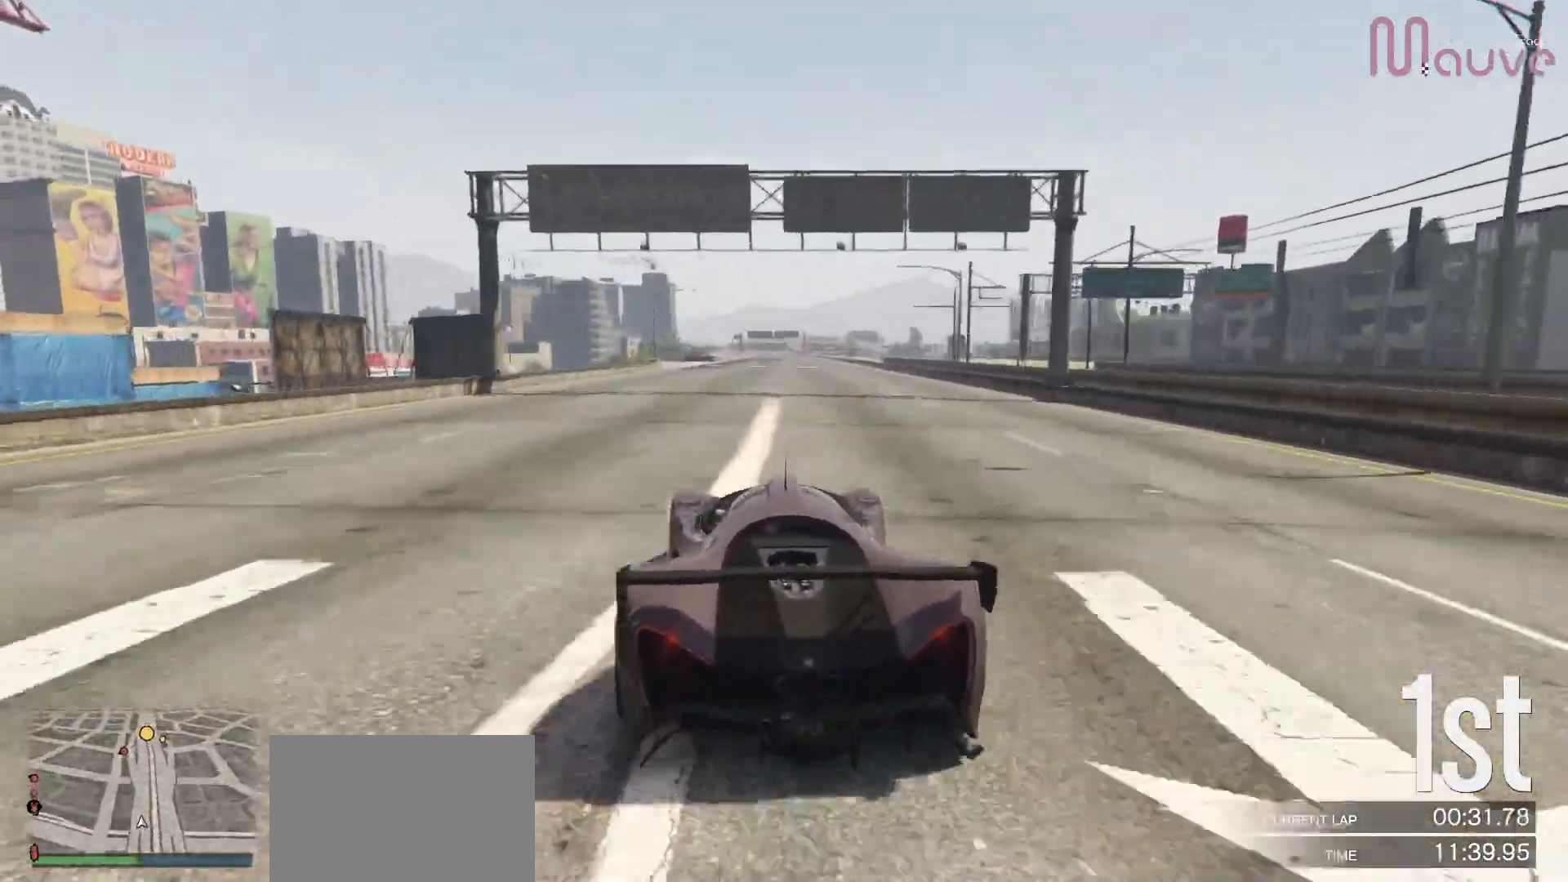
{"buttons": ["R2"], "left_stick": "center", "right_stick": "center", "events": []}
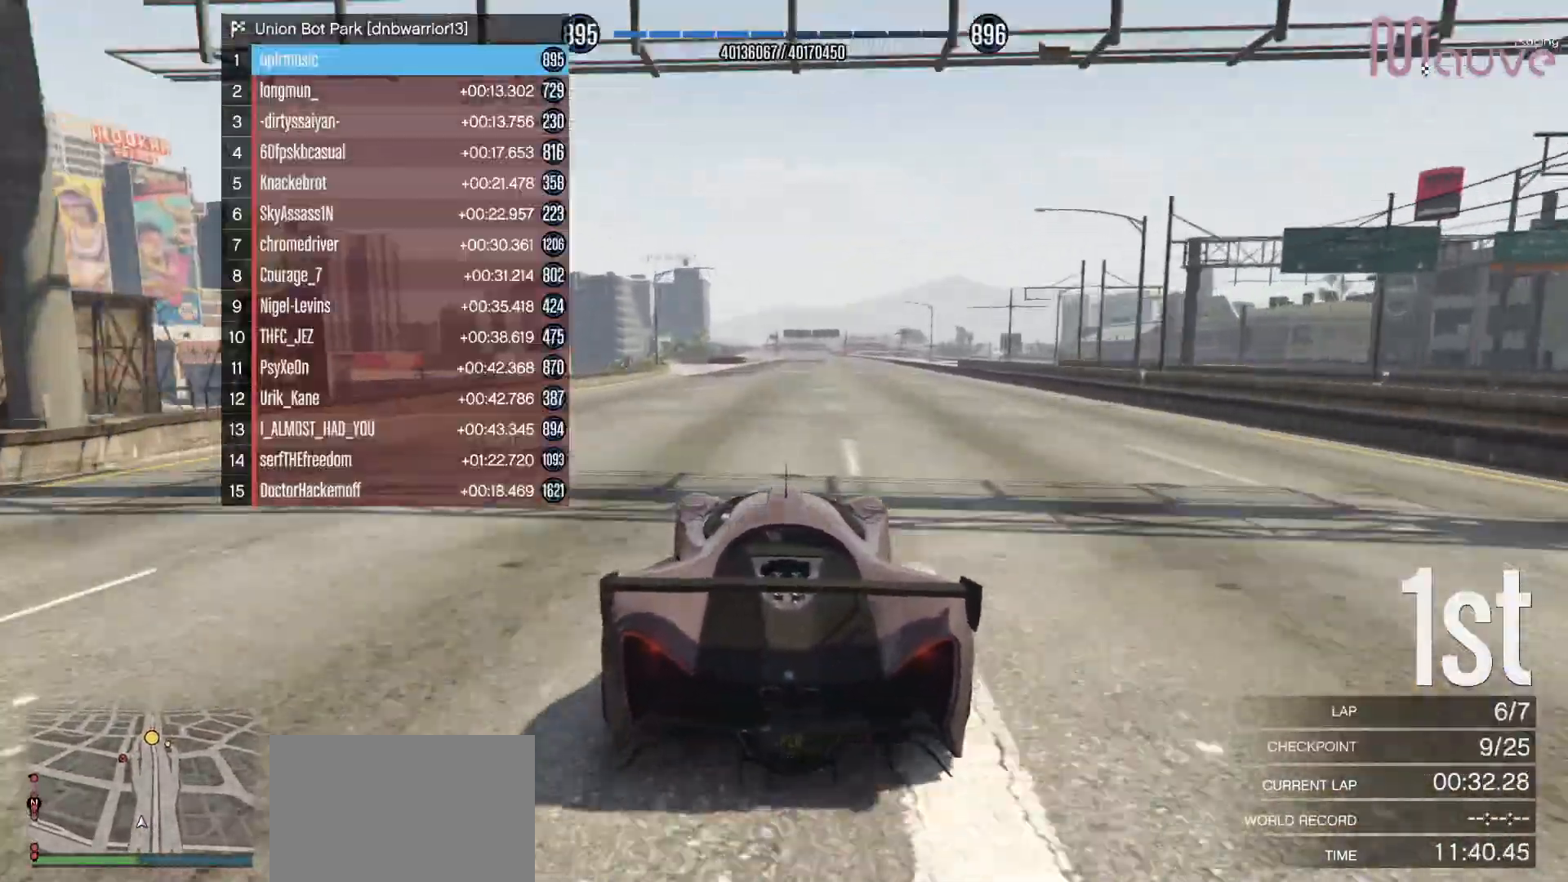
{"buttons": ["R2"], "left_stick": "center", "right_stick": "center", "events": []}
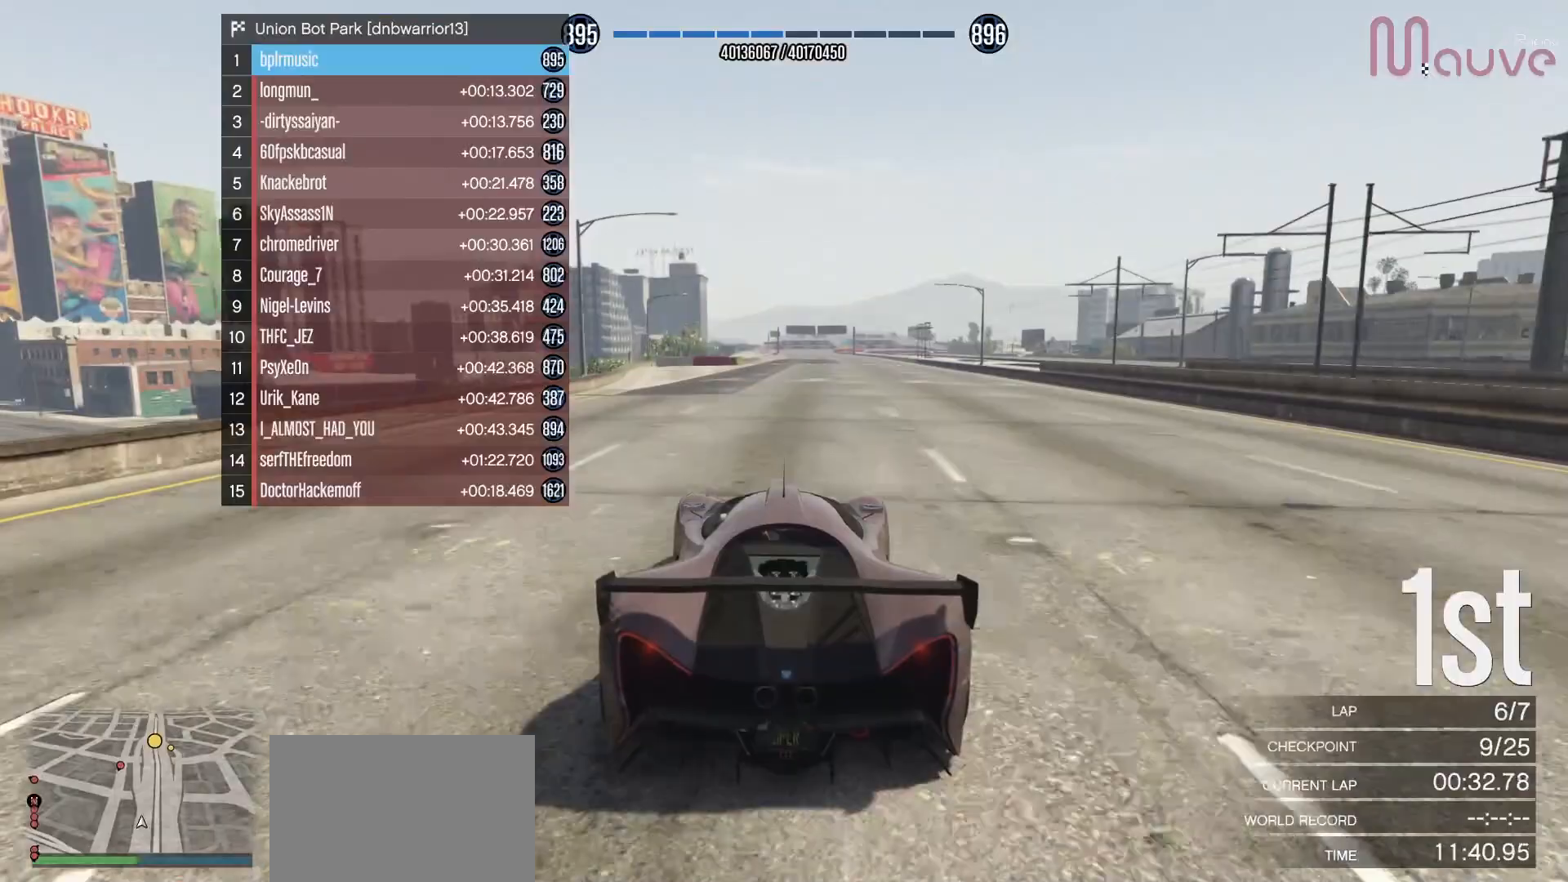
{"buttons": ["R2"], "left_stick": "center", "right_stick": "center", "events": [[33, "left_stick", "right"], [133, "left_stick", "center"]]}
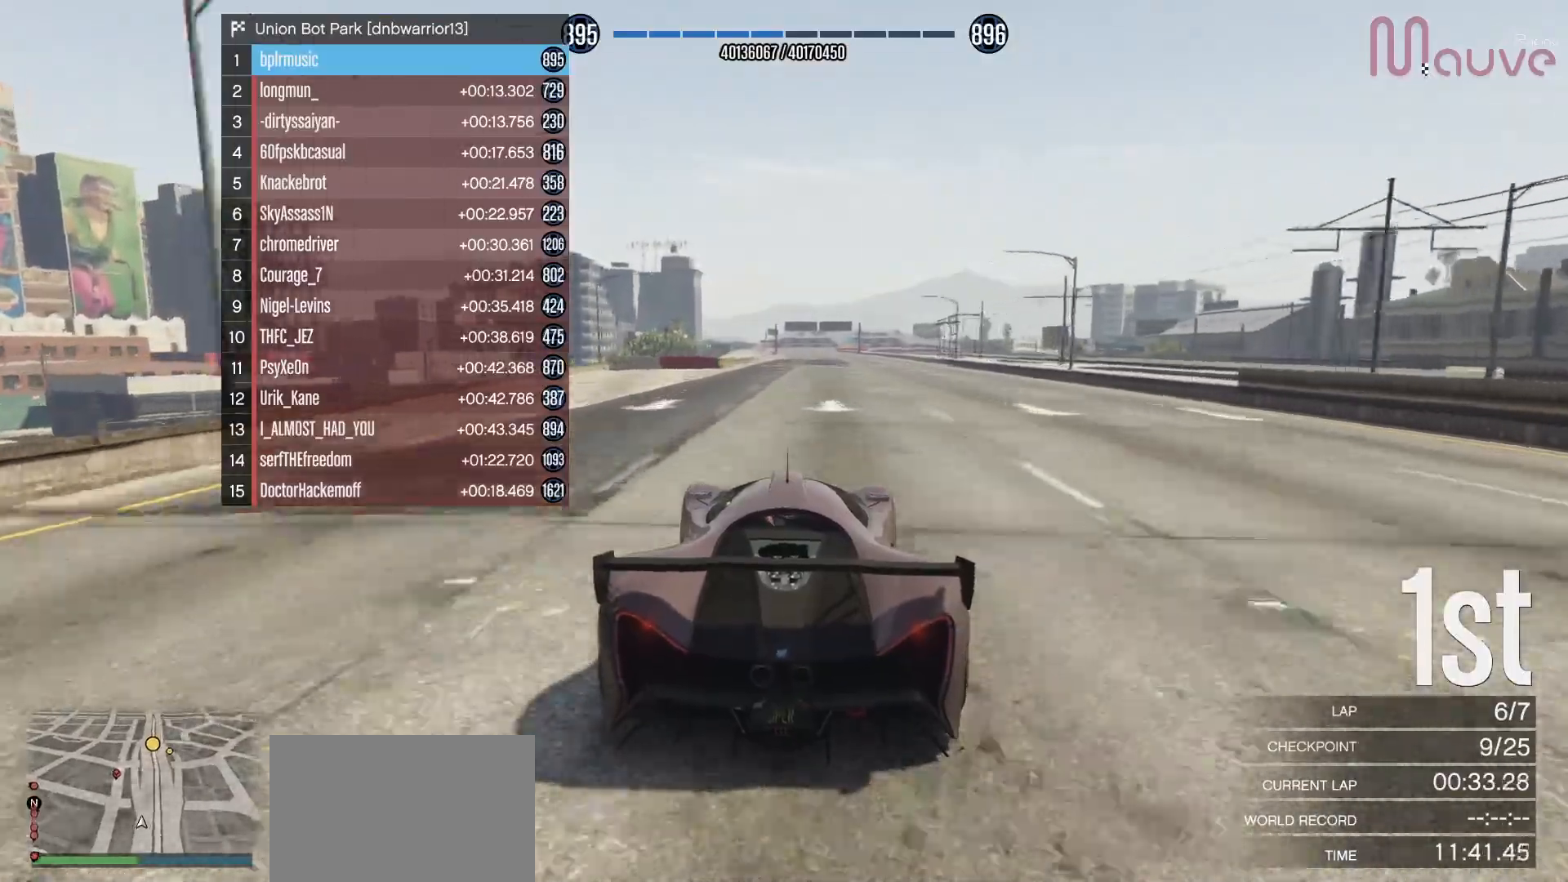
{"buttons": ["R2"], "left_stick": "center", "right_stick": "center", "events": []}
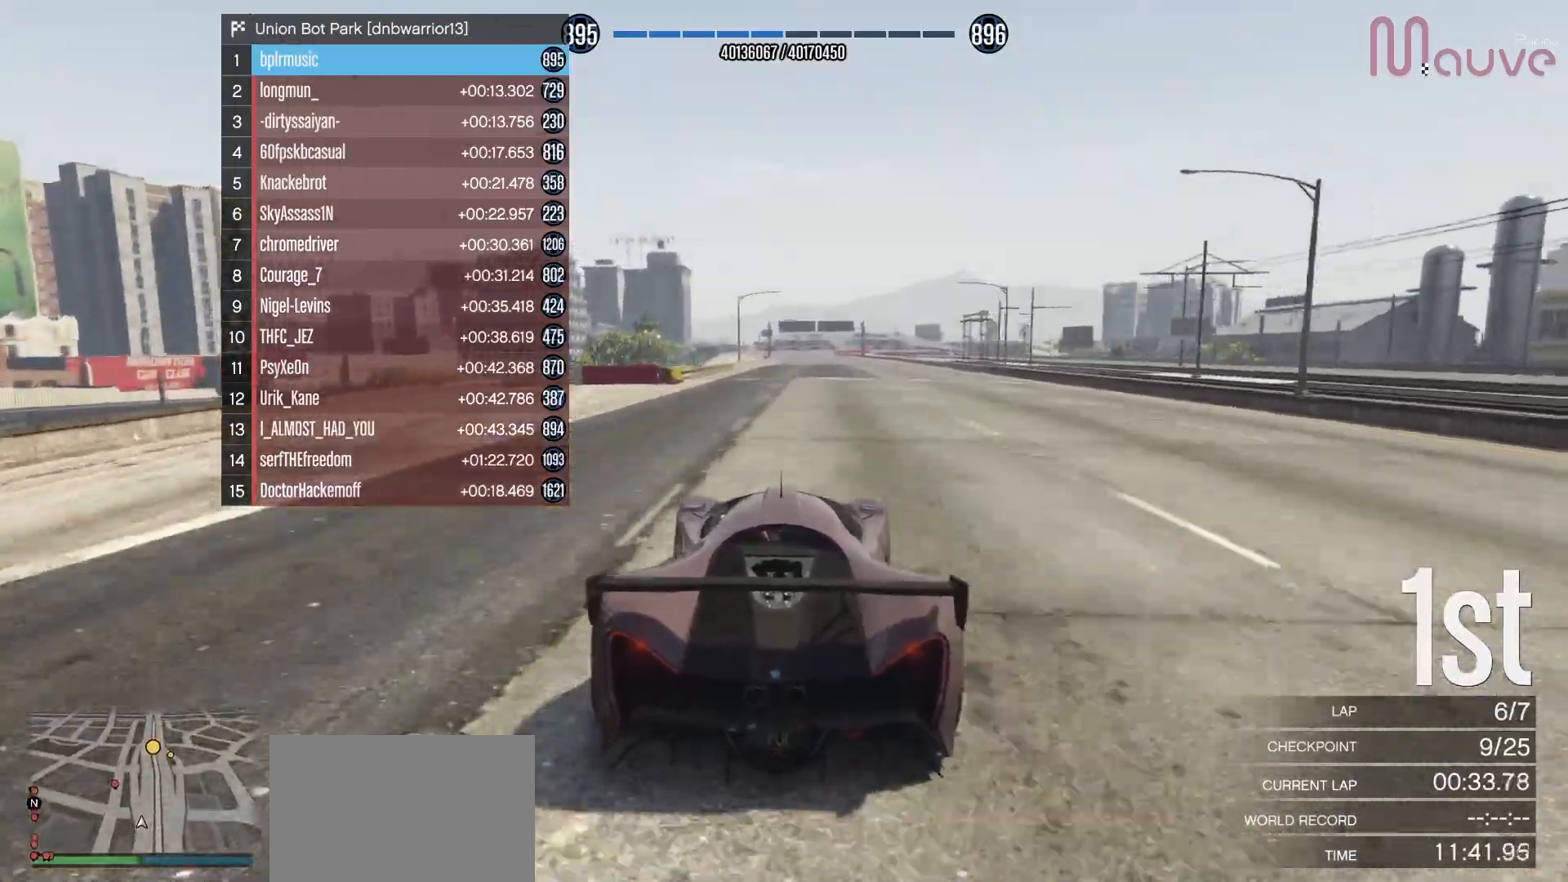
{"buttons": ["R2"], "left_stick": "center", "right_stick": "center", "events": []}
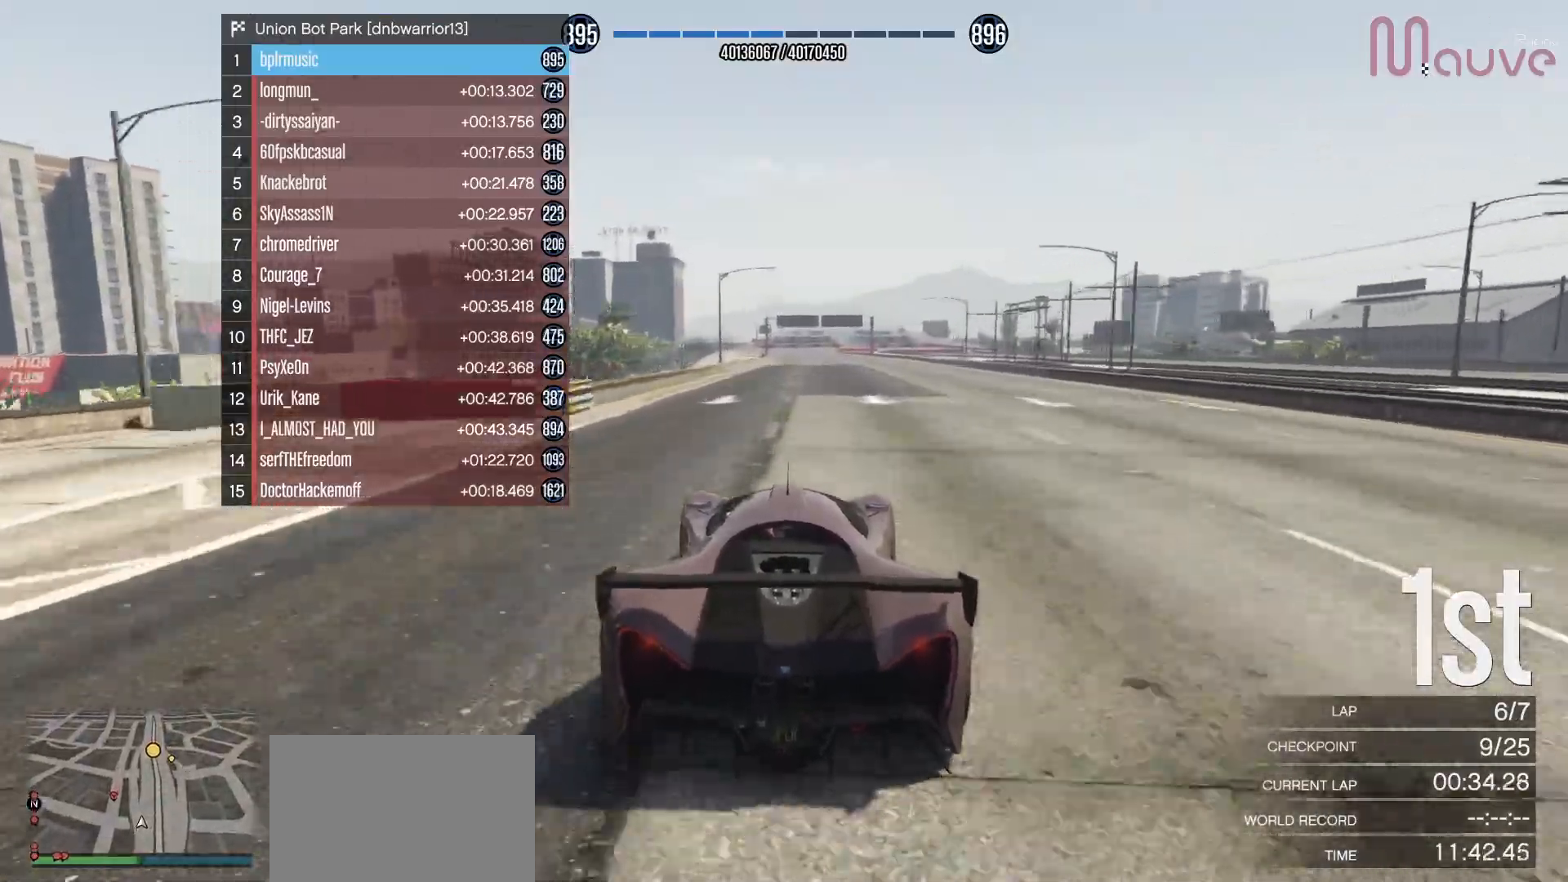
{"buttons": ["R2"], "left_stick": "center", "right_stick": "center", "events": []}
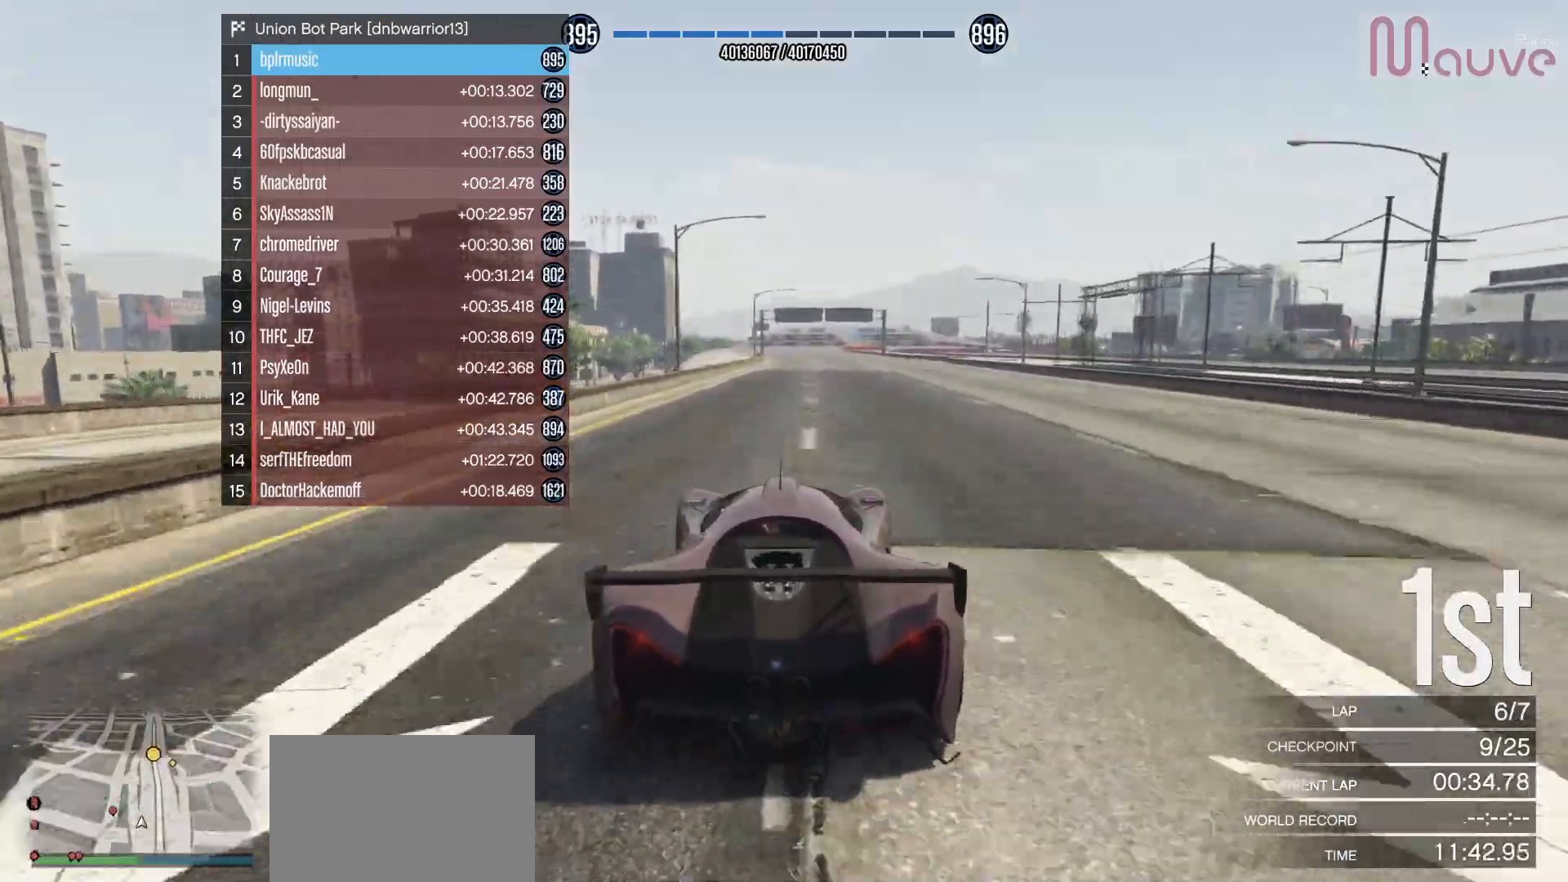
{"buttons": ["R2"], "left_stick": "center", "right_stick": "center", "events": []}
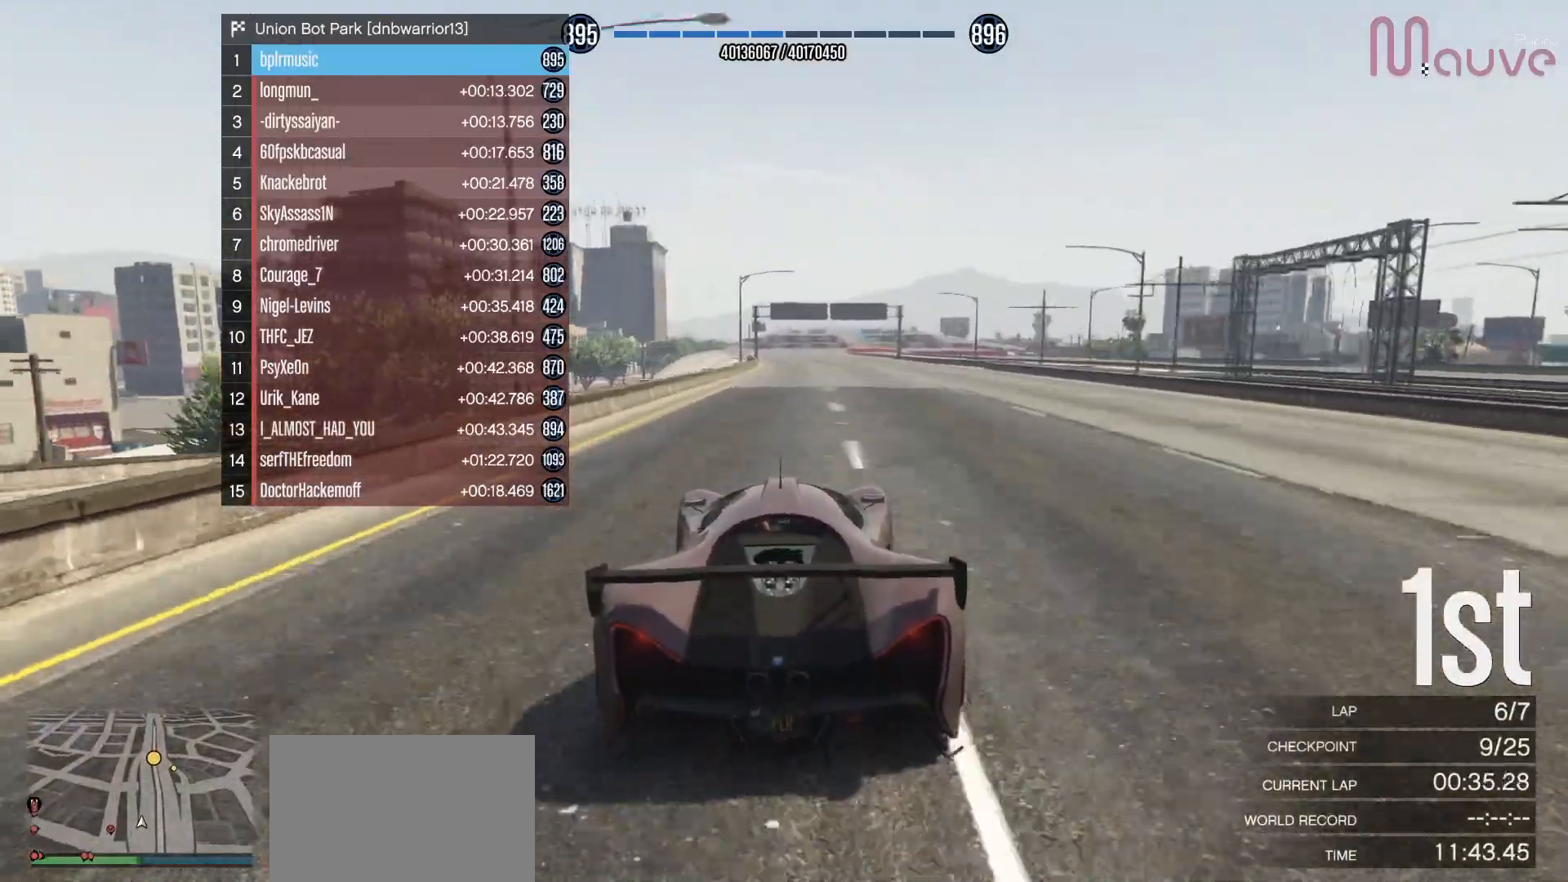
{"buttons": ["R2"], "left_stick": "center", "right_stick": "center", "events": []}
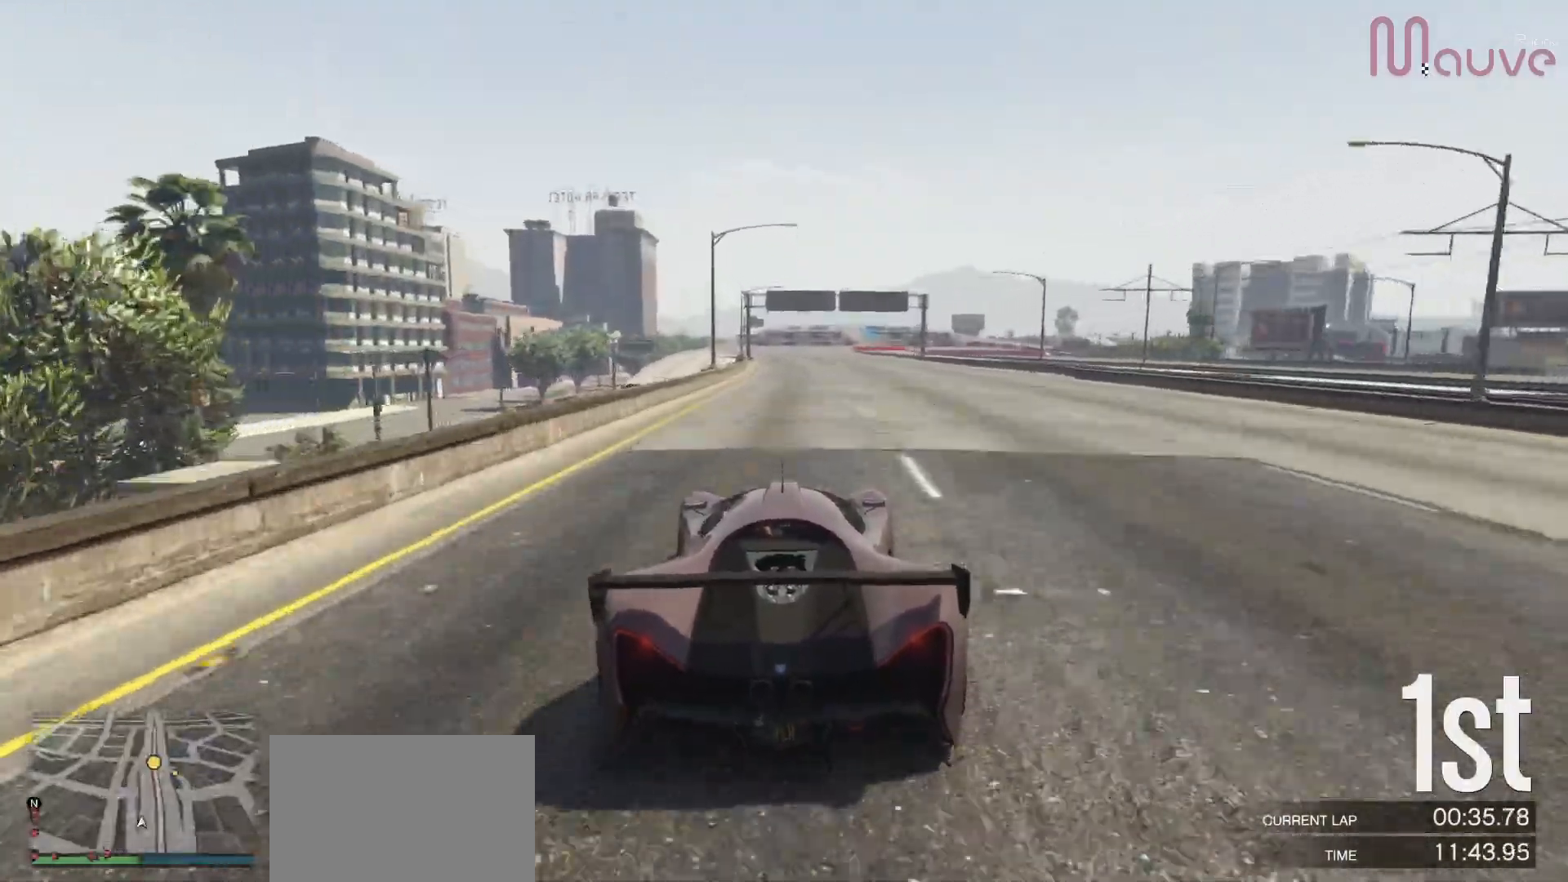
{"buttons": ["R2"], "left_stick": "center", "right_stick": "center", "events": []}
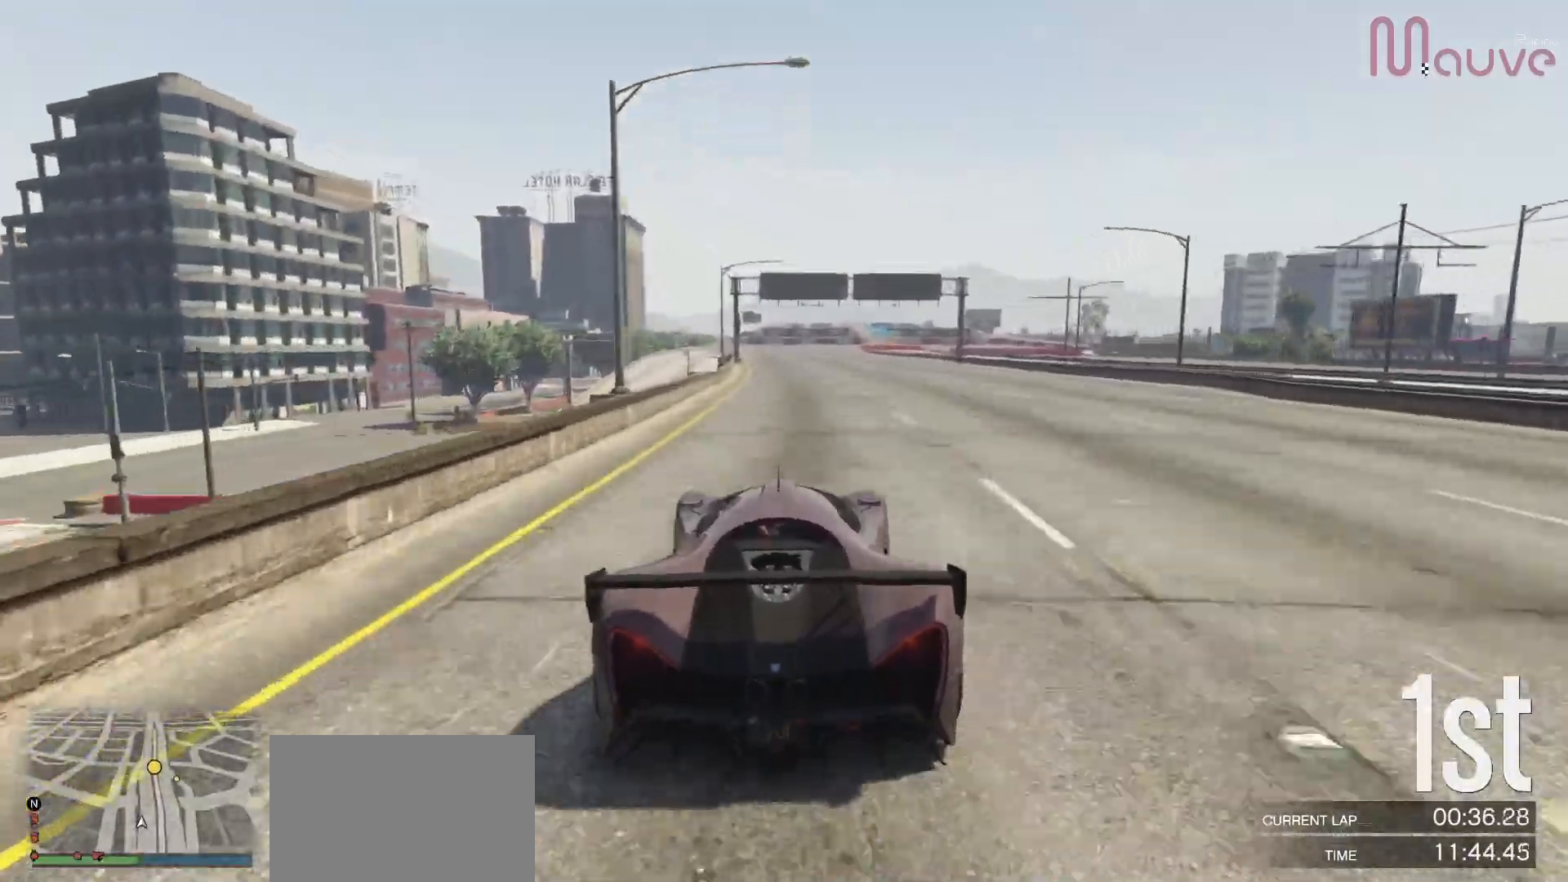
{"buttons": ["R2"], "left_stick": "center", "right_stick": "center", "events": [[417, "left_stick", "left"], [483, "left_stick", "center"]]}
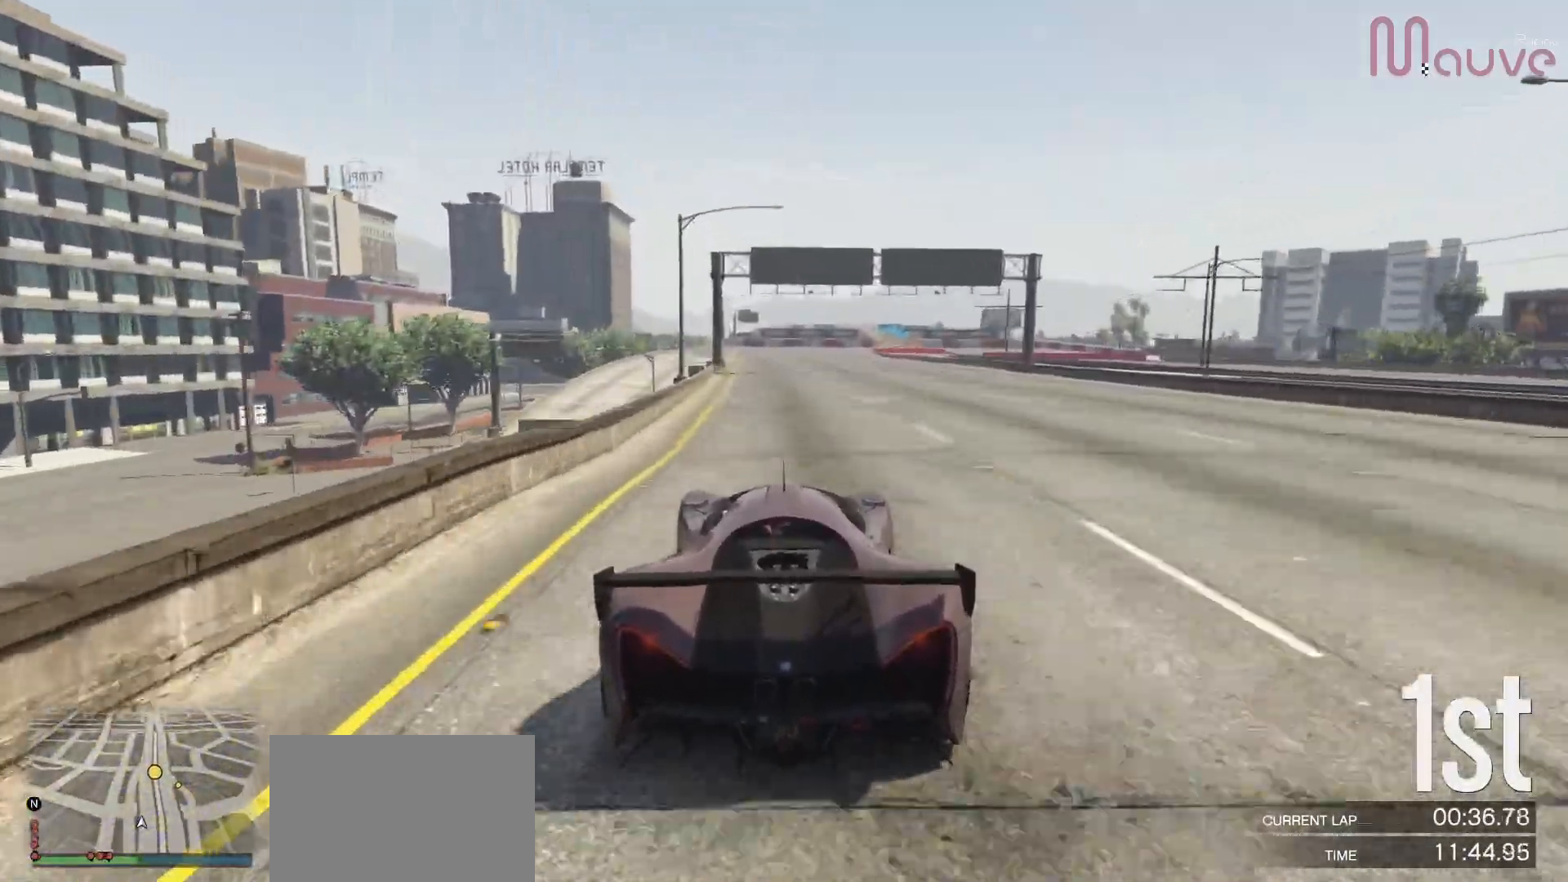
{"buttons": ["R2"], "left_stick": "center", "right_stick": "center", "events": [[300, "left_stick", "left"], [367, "left_stick", "center"]]}
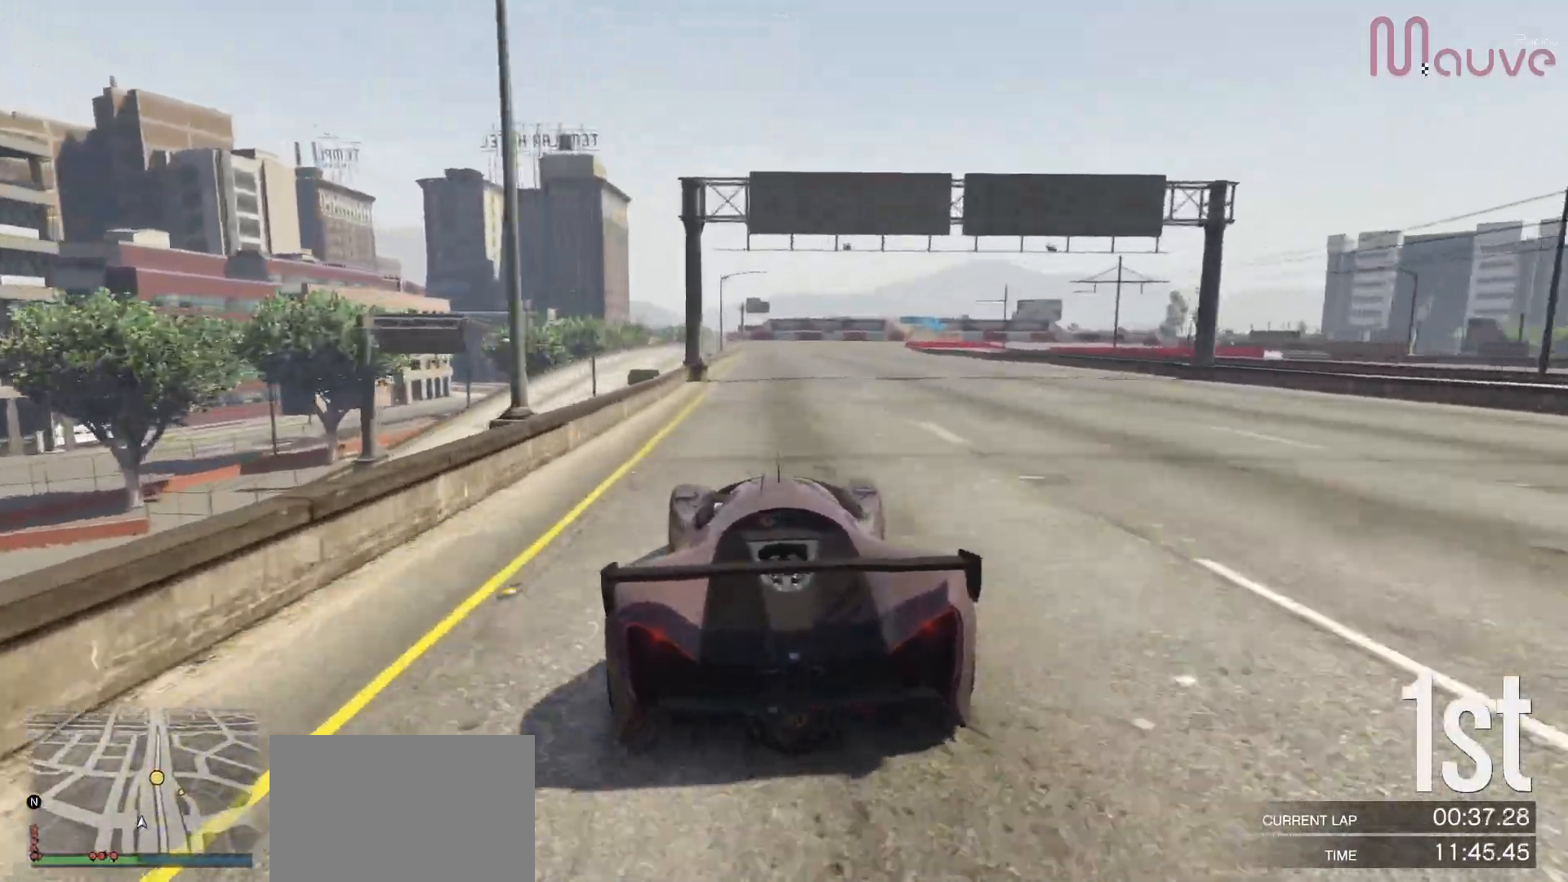
{"buttons": ["R2"], "left_stick": "right", "right_stick": "center", "events": [[483, "left_stick", "right"]]}
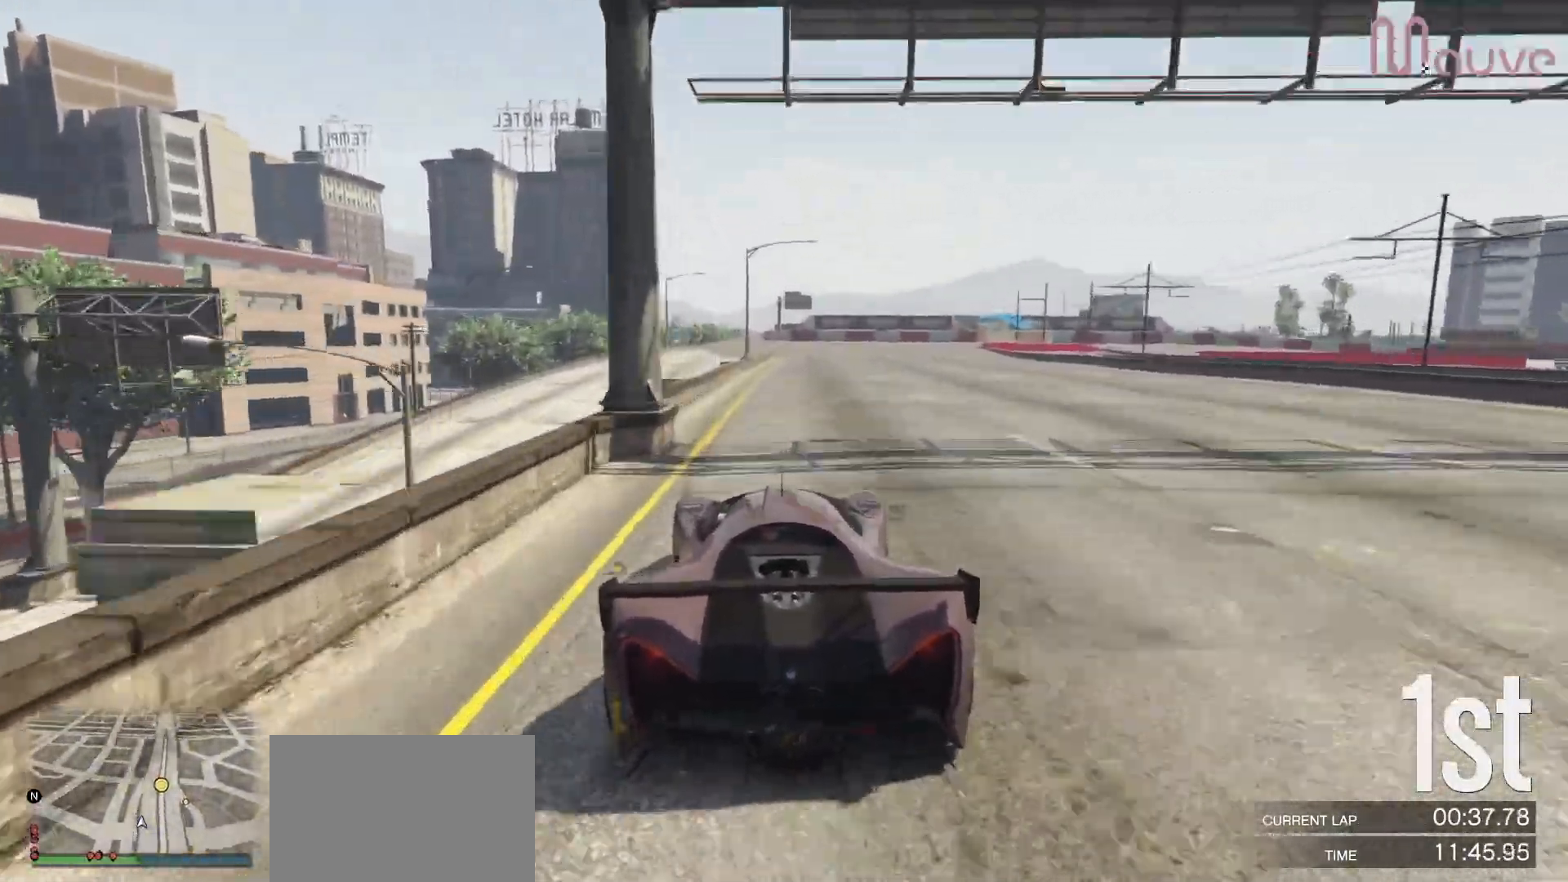
{"buttons": ["R2"], "left_stick": "center", "right_stick": "center", "events": [[67, "left_stick", "center"]]}
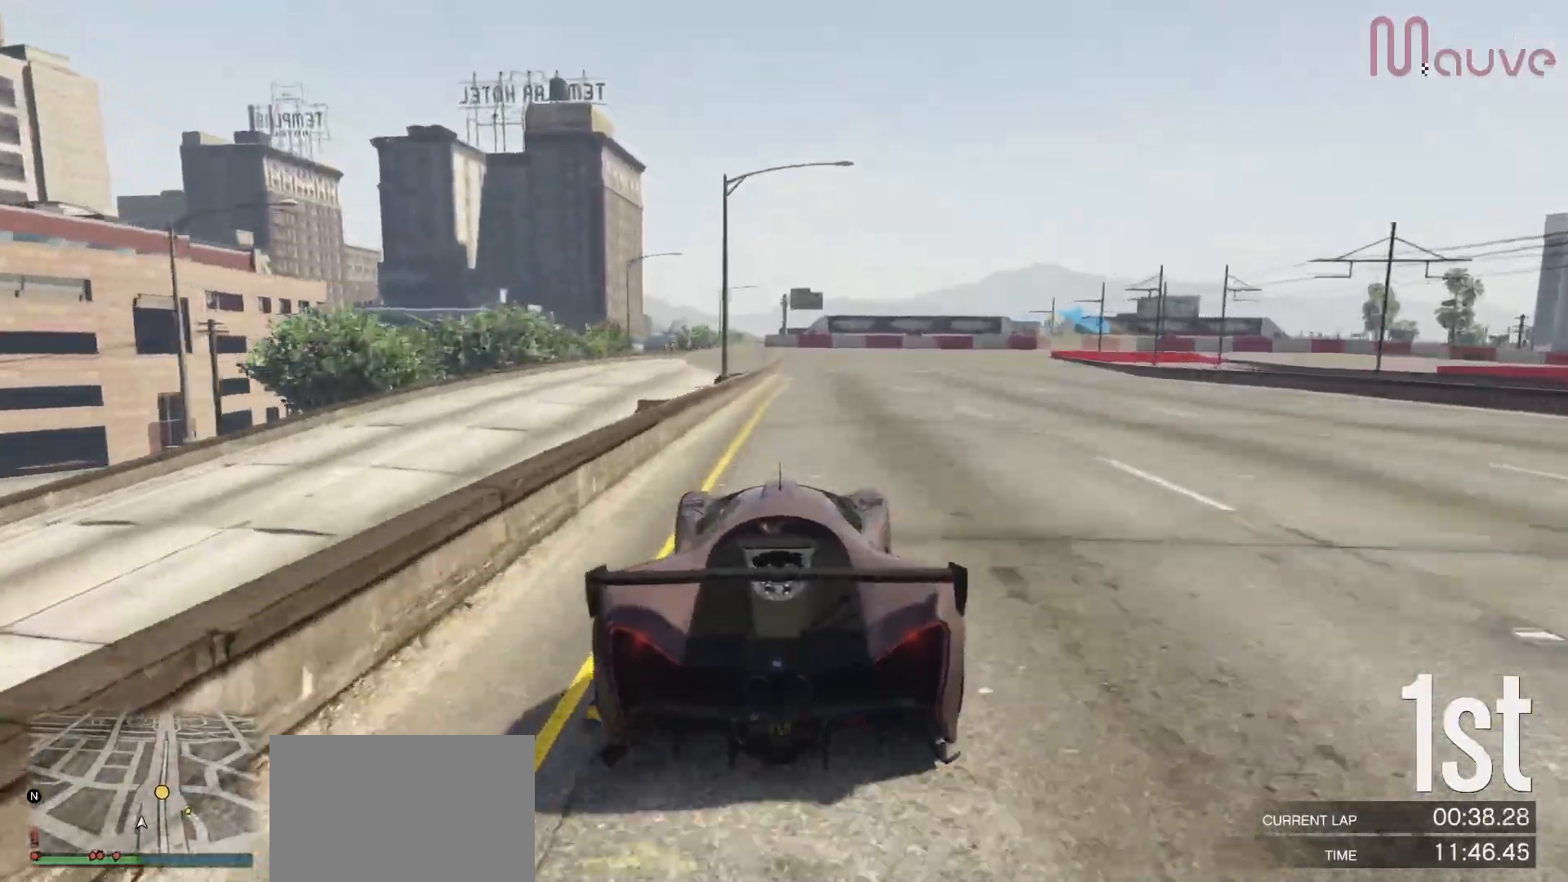
{"buttons": [], "left_stick": "down-right", "right_stick": "center", "events": [[250, "left_stick", "right"], [400, "left_stick", "down-right"], [500, "R2", "up"]]}